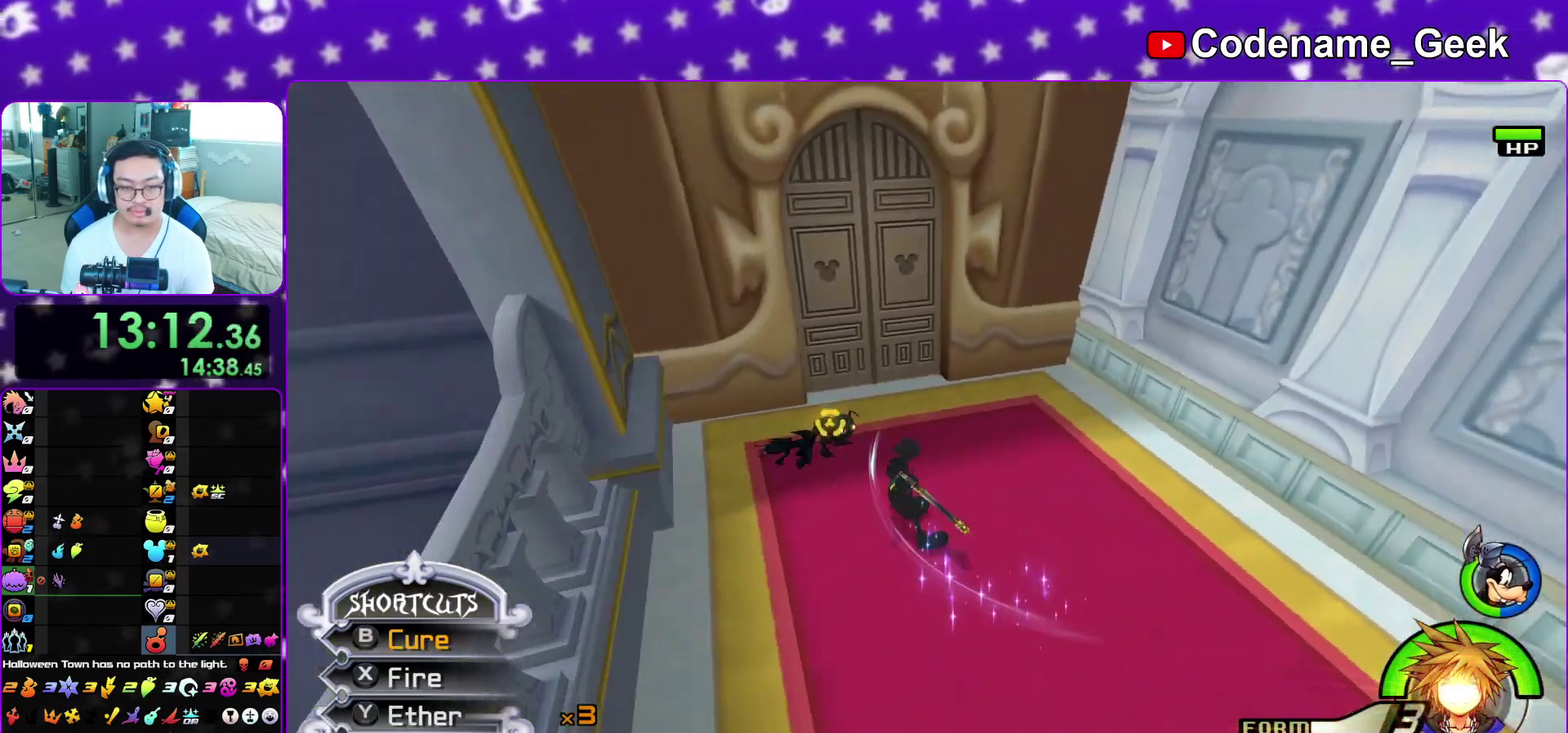
Gameplay with a controller (Nintendo layout); each line is a JSON object with the inputs held at the frame after it (dt_ms = milliseconds from this image to that frame). "events" lists button and stick changes between this image and that frame as [ms after this image, input, new state], when the widget could be followed in between. This overlay highlights the sticks when they move; stick clicks (L3 R3) are not distinguishable. Not read: L3 R3 SELECT START.
{"dt_ms": 300, "buttons": ["X", "L1"], "left_stick": "down-right", "right_stick": "down-right", "events": [[17, "left_stick", "up-left"], [67, "X", "down"], [167, "left_stick", "right"], [200, "X", "up"], [233, "right_stick", "down-right"], [250, "left_stick", "down-right"], [300, "X", "down"]]}
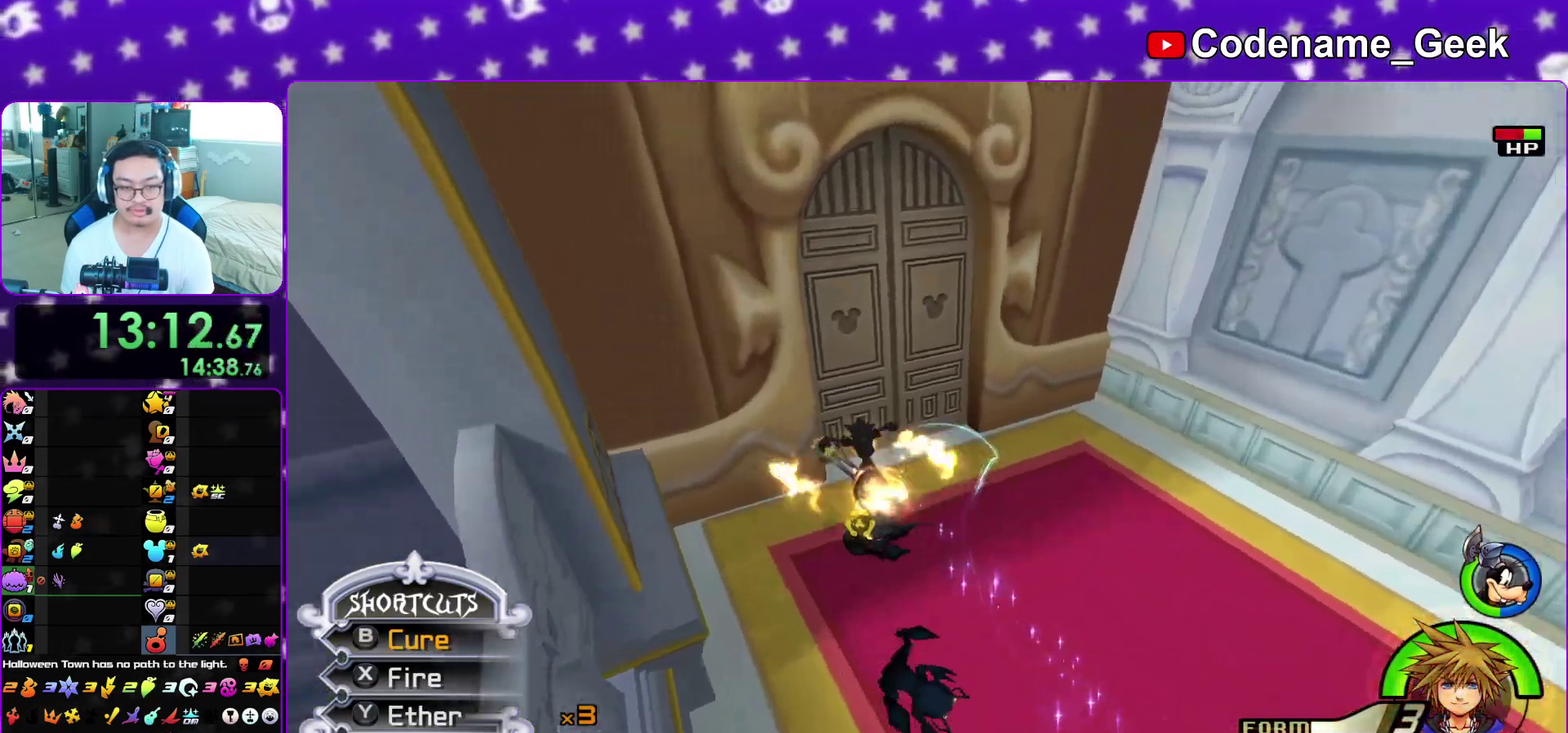
{"dt_ms": 600, "buttons": ["X", "L1"], "left_stick": "down-right", "right_stick": "down-right", "events": [[117, "X", "up"], [150, "left_stick", "down"], [217, "left_stick", "down-right"], [267, "X", "down"], [333, "X", "up"], [483, "X", "down"]]}
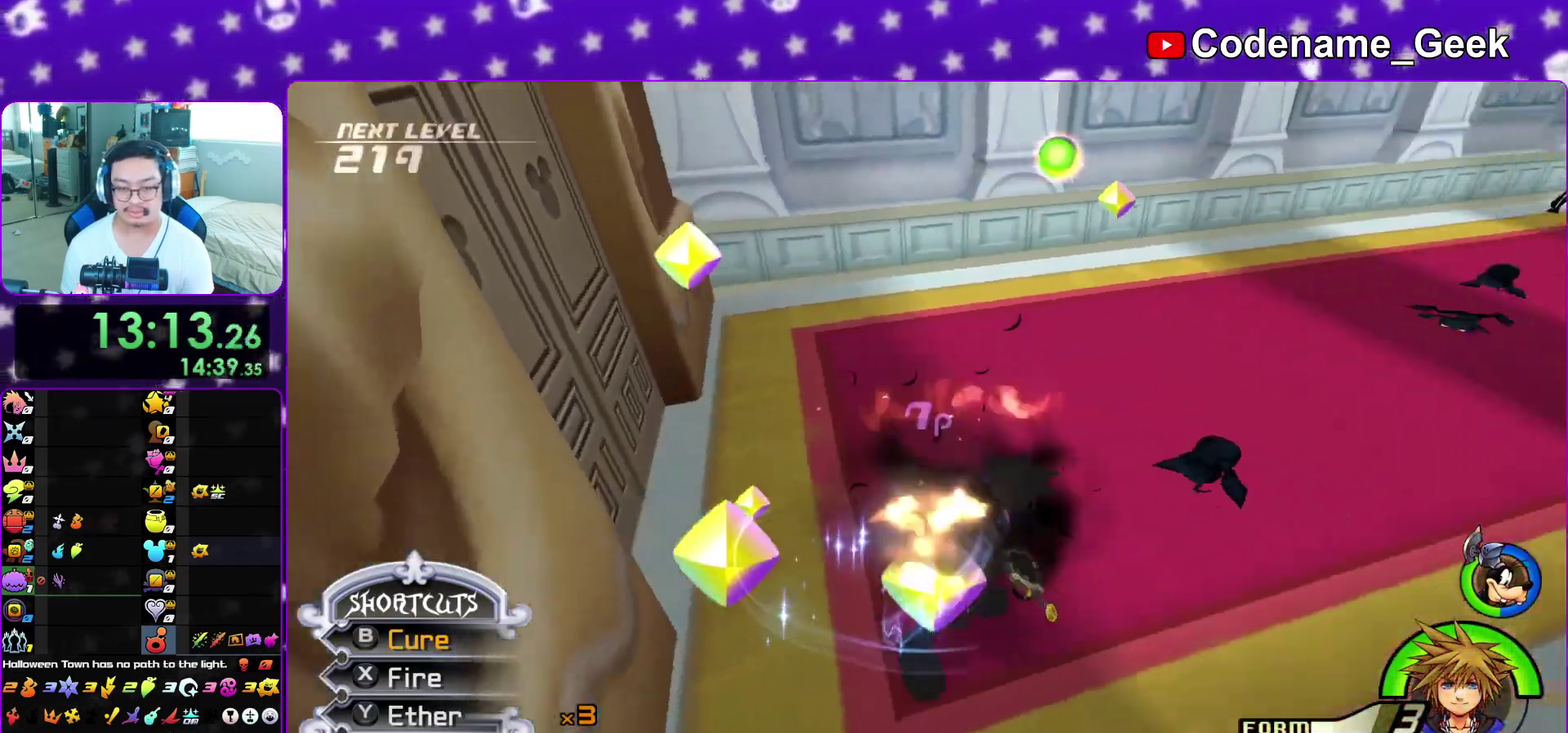
{"dt_ms": 400, "buttons": ["X", "L1"], "left_stick": "left", "right_stick": "down-left", "events": [[17, "X", "up"], [100, "X", "down"], [100, "left_stick", "right"], [150, "right_stick", "down"], [217, "X", "up"], [217, "left_stick", "center"], [233, "right_stick", "down-left"], [300, "left_stick", "left"], [383, "X", "down"]]}
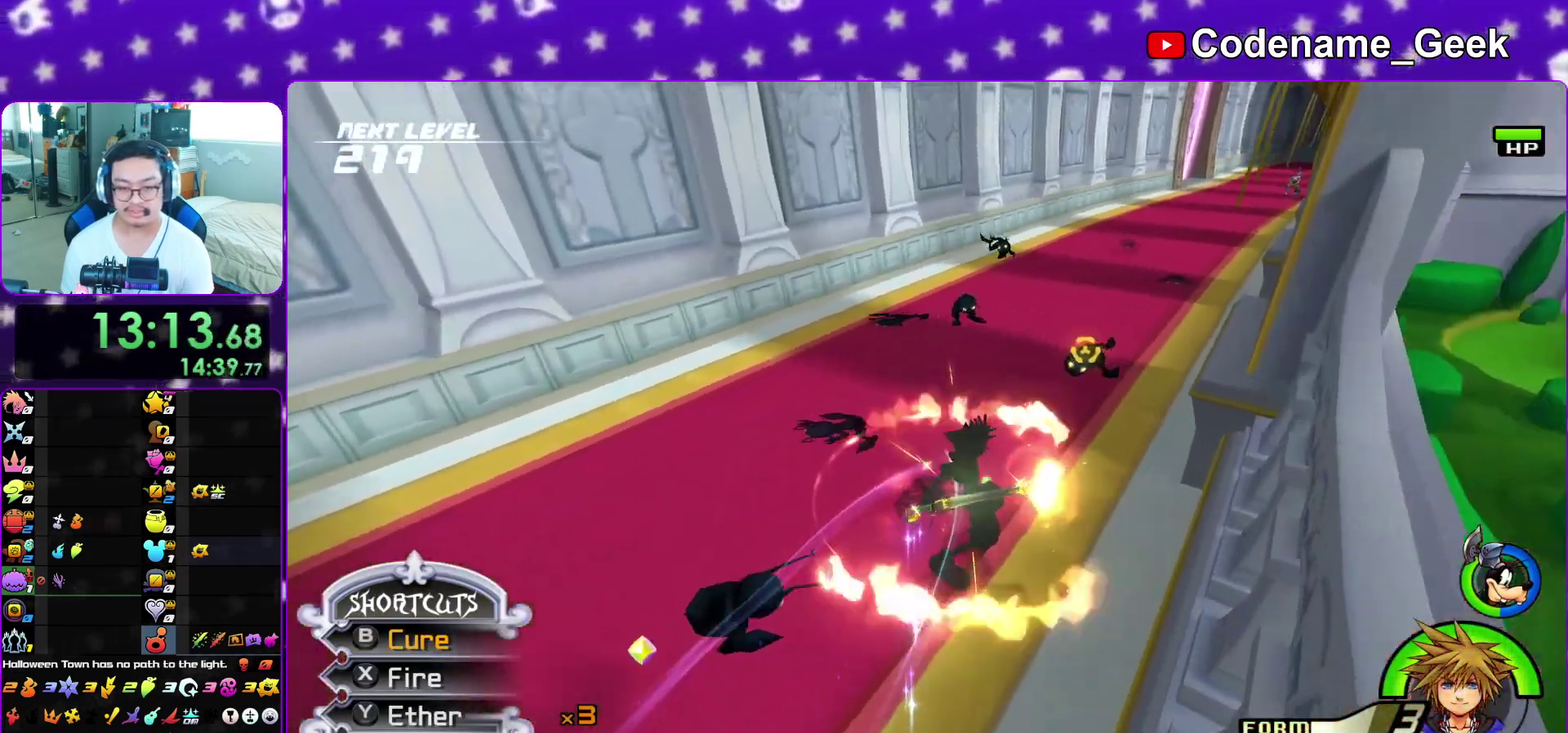
{"dt_ms": 400, "buttons": ["L1"], "left_stick": "left", "right_stick": "down", "events": [[50, "X", "up"], [100, "left_stick", "up-left"], [267, "left_stick", "left"], [400, "right_stick", "down"]]}
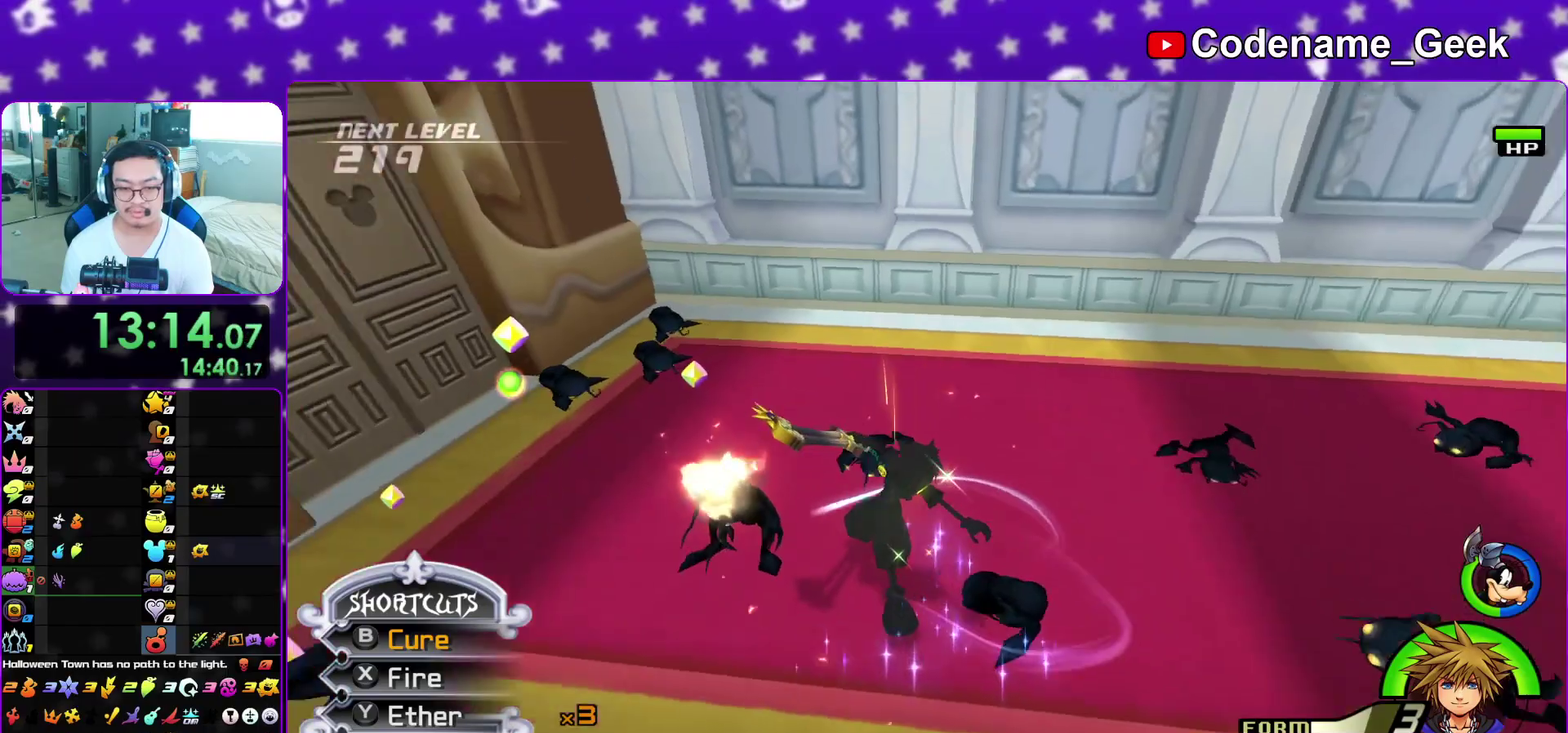
{"dt_ms": 600, "buttons": ["L1"], "left_stick": "up-left", "right_stick": "down-right", "events": [[17, "left_stick", "down-left"], [117, "right_stick", "down-right"], [317, "right_stick", "center"], [333, "left_stick", "up-right"], [400, "right_stick", "down"], [467, "left_stick", "up-left"], [467, "right_stick", "down-right"]]}
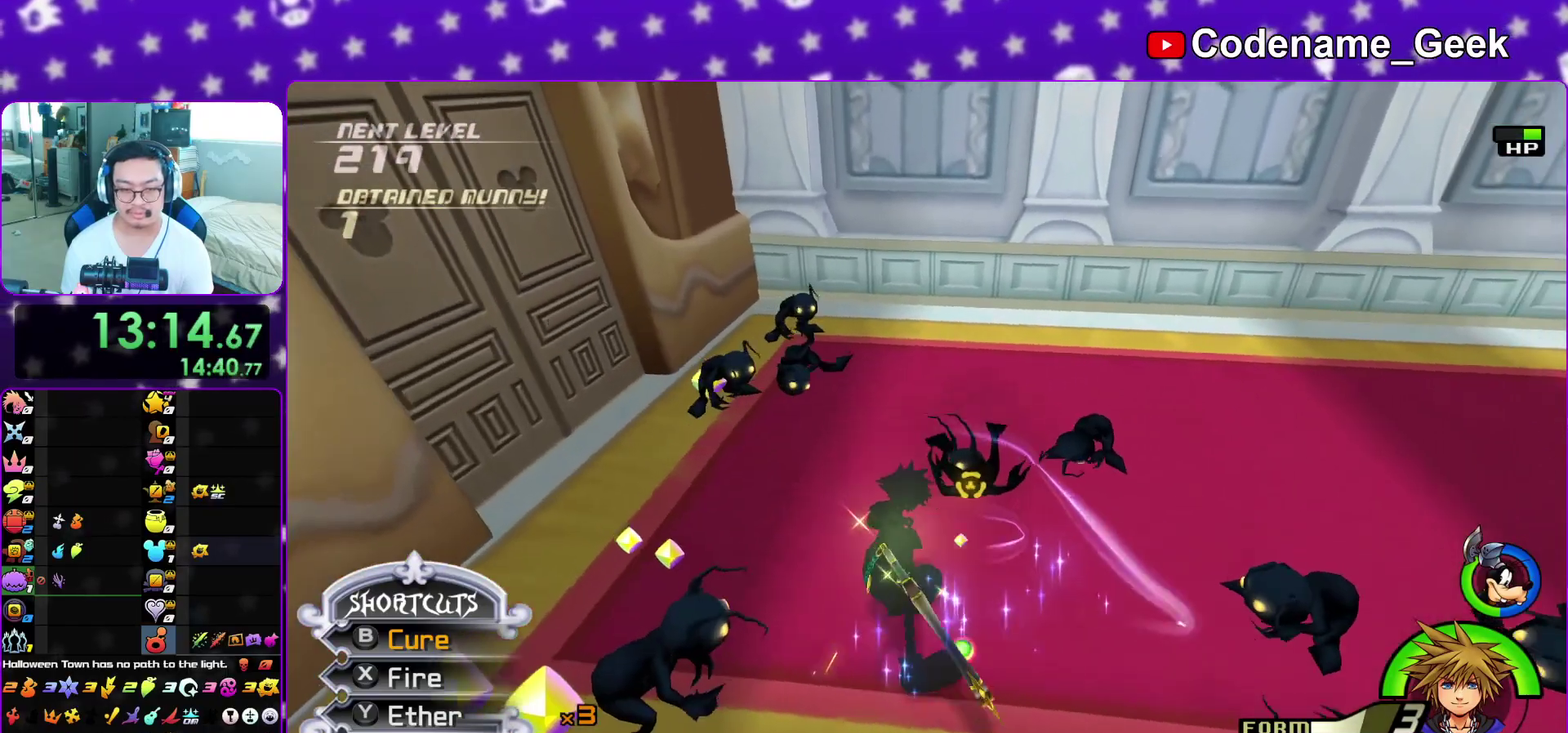
{"dt_ms": 300, "buttons": ["X", "L1"], "left_stick": "up-left", "right_stick": "down-right", "events": [[17, "X", "down"], [150, "X", "up"], [167, "right_stick", "down"], [233, "X", "down"], [267, "right_stick", "down-right"]]}
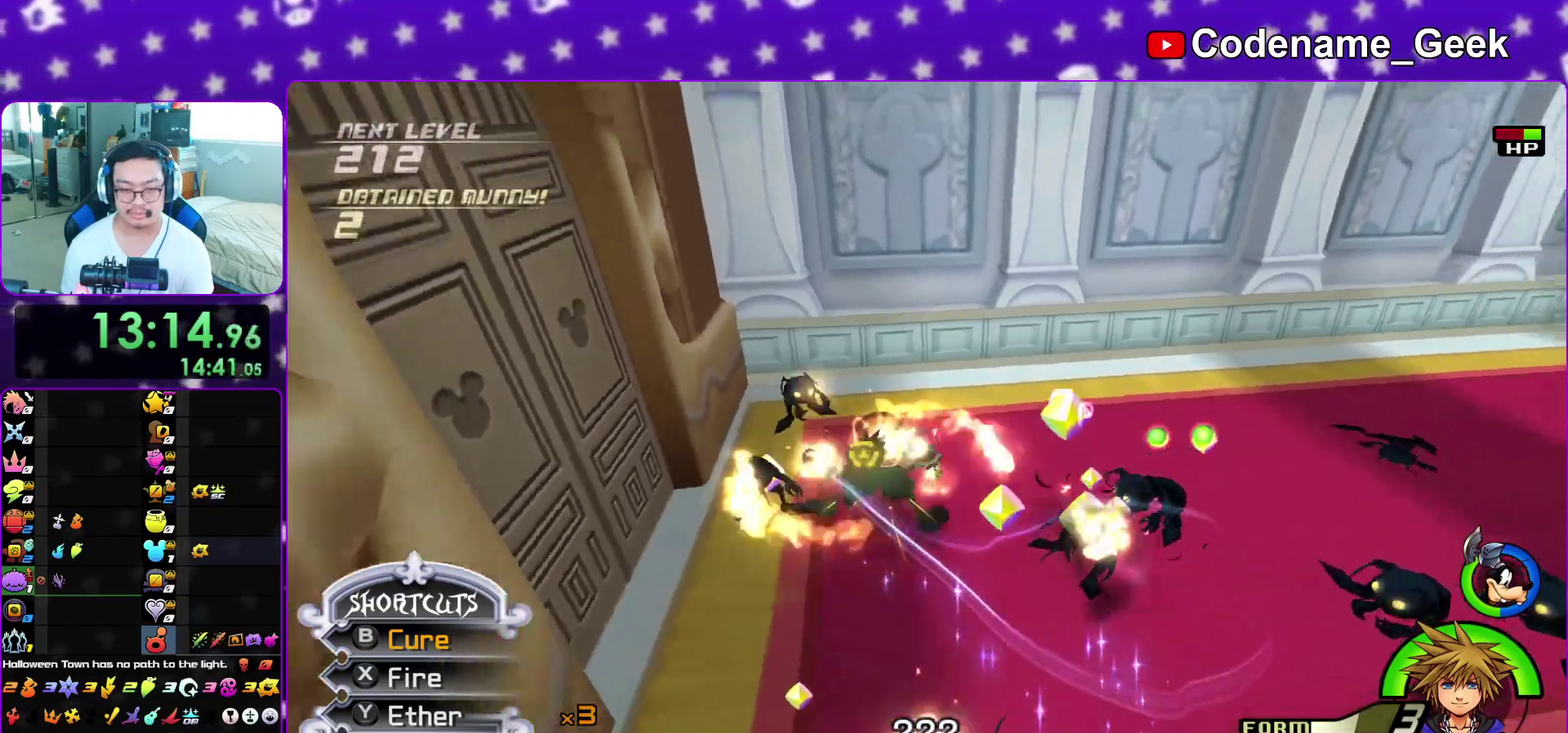
{"dt_ms": 900, "buttons": ["L1"], "left_stick": "up", "right_stick": "center", "events": [[67, "X", "up"], [167, "X", "down"], [183, "left_stick", "up-right"], [250, "left_stick", "right"], [300, "X", "up"], [367, "left_stick", "down-right"], [517, "X", "down"], [517, "left_stick", "right"], [650, "X", "up"], [650, "left_stick", "up-right"], [700, "left_stick", "up"], [717, "X", "down"], [733, "right_stick", "center"], [833, "X", "up"]]}
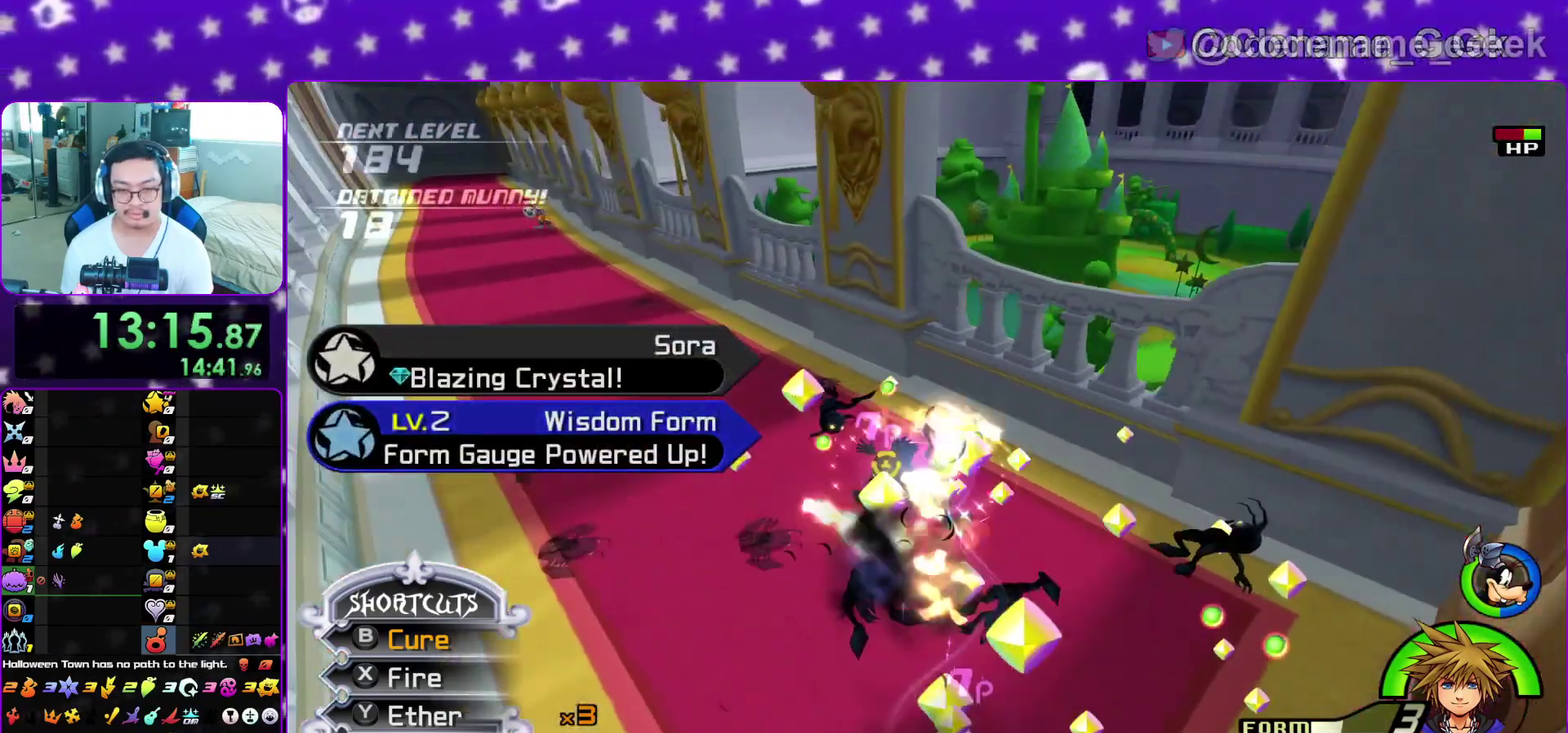
{"dt_ms": 300, "buttons": ["L1"], "left_stick": "center", "right_stick": "down-right", "events": [[50, "left_stick", "up-right"], [150, "right_stick", "down-right"], [183, "left_stick", "center"]]}
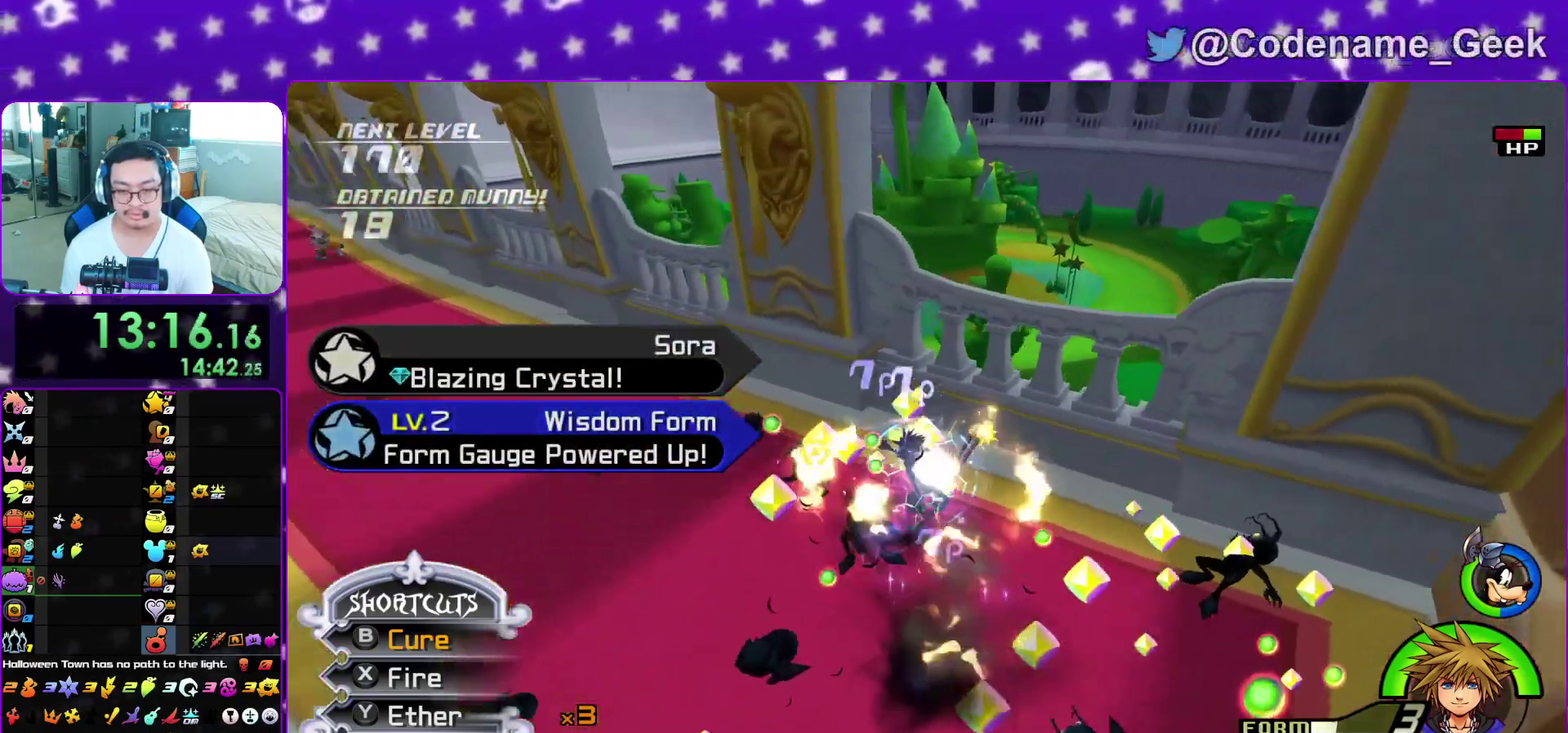
{"dt_ms": 600, "buttons": ["X", "L1"], "left_stick": "down-right", "right_stick": "down-right", "events": [[17, "Y", "down"], [33, "right_stick", "right"], [150, "Y", "up"], [217, "right_stick", "center"], [433, "right_stick", "right"], [467, "left_stick", "down-right"], [483, "right_stick", "down-right"], [567, "X", "down"]]}
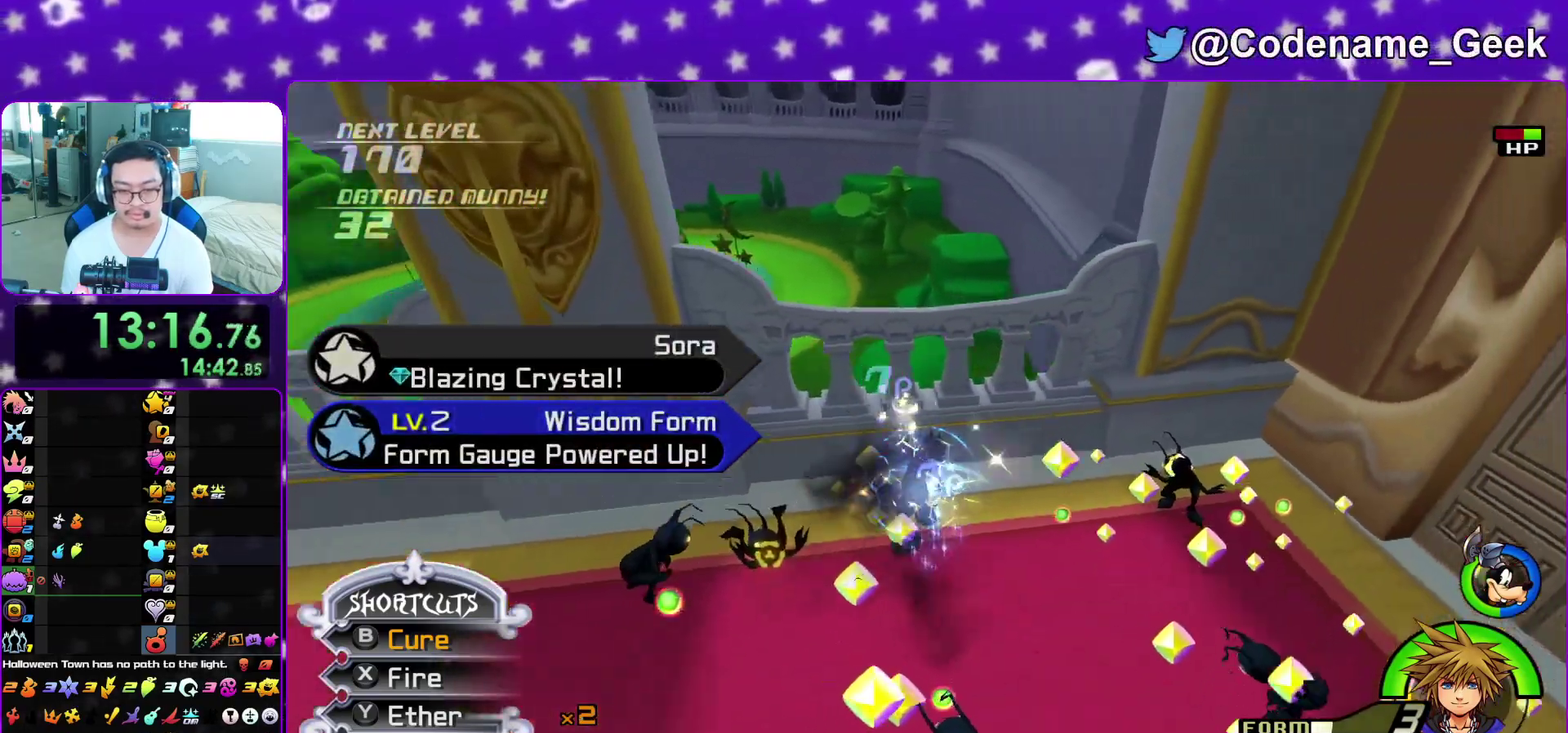
{"dt_ms": 400, "buttons": ["X", "L1"], "left_stick": "right", "right_stick": "down-right", "events": [[17, "left_stick", "right"], [67, "X", "up"], [150, "right_stick", "down"], [167, "X", "down"], [300, "X", "up"], [317, "right_stick", "down-right"], [383, "X", "down"]]}
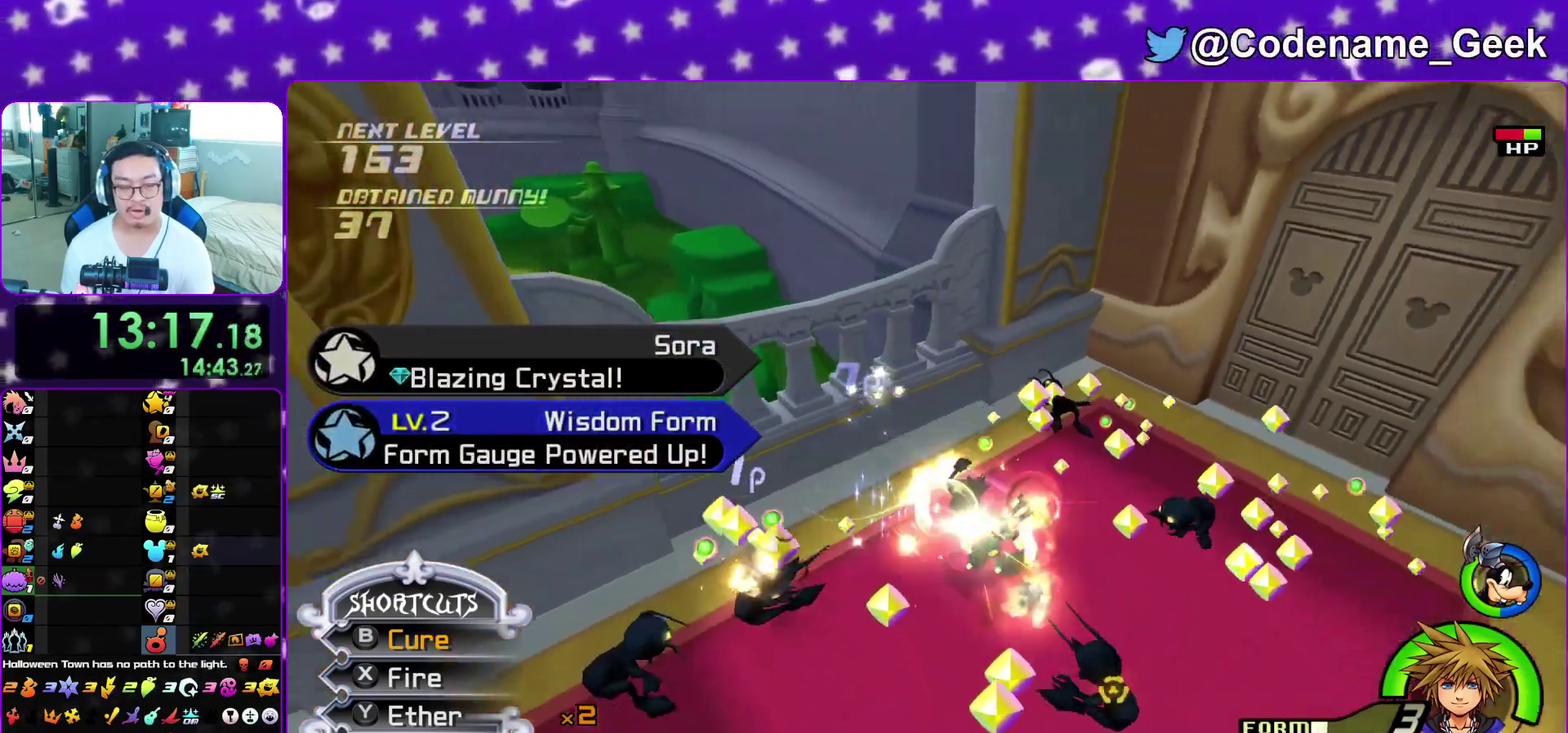
{"dt_ms": 500, "buttons": ["X", "L1"], "left_stick": "up-left", "right_stick": "down", "events": [[100, "X", "up"], [167, "X", "down"], [217, "left_stick", "up-right"], [300, "left_stick", "up"], [317, "X", "up"], [400, "X", "down"], [400, "left_stick", "up-left"], [483, "right_stick", "down"]]}
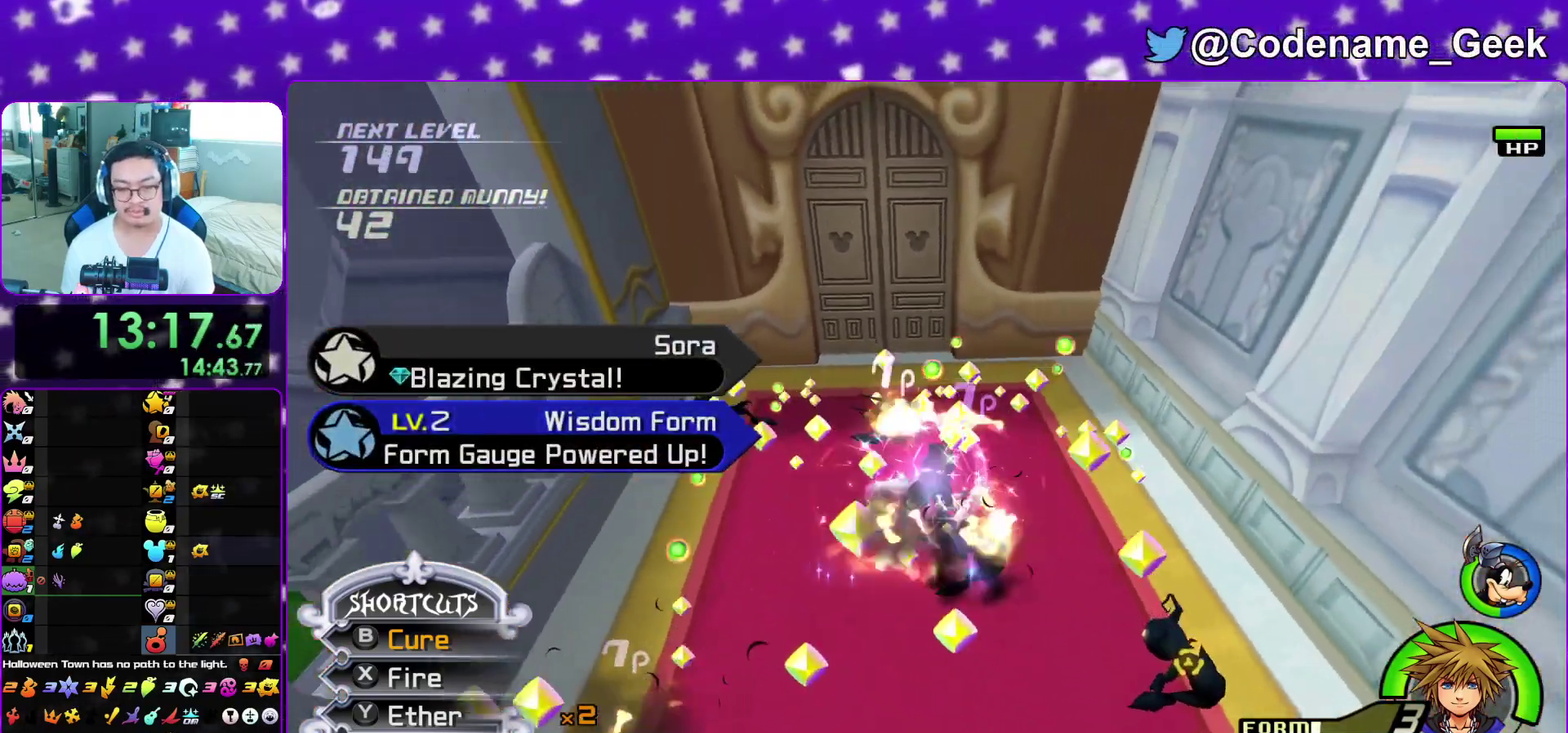
{"dt_ms": 500, "buttons": ["L1"], "left_stick": "up-left", "right_stick": "center", "events": [[17, "X", "up"], [117, "X", "down"], [233, "X", "up"], [400, "right_stick", "center"]]}
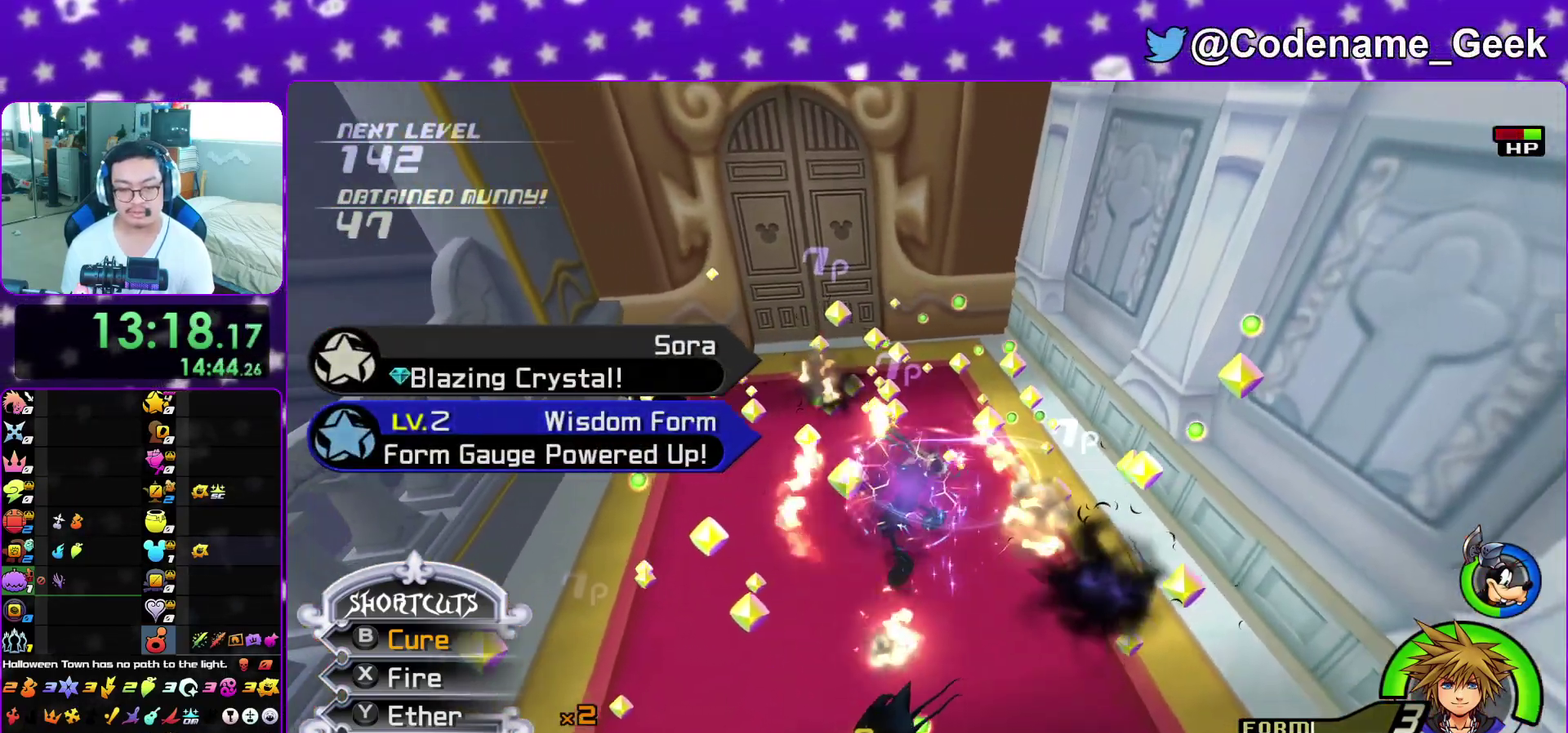
{"dt_ms": 400, "buttons": ["L1"], "left_stick": "up-left", "right_stick": "down-right", "events": [[183, "L1", "up"], [300, "L1", "down"], [367, "right_stick", "down-right"]]}
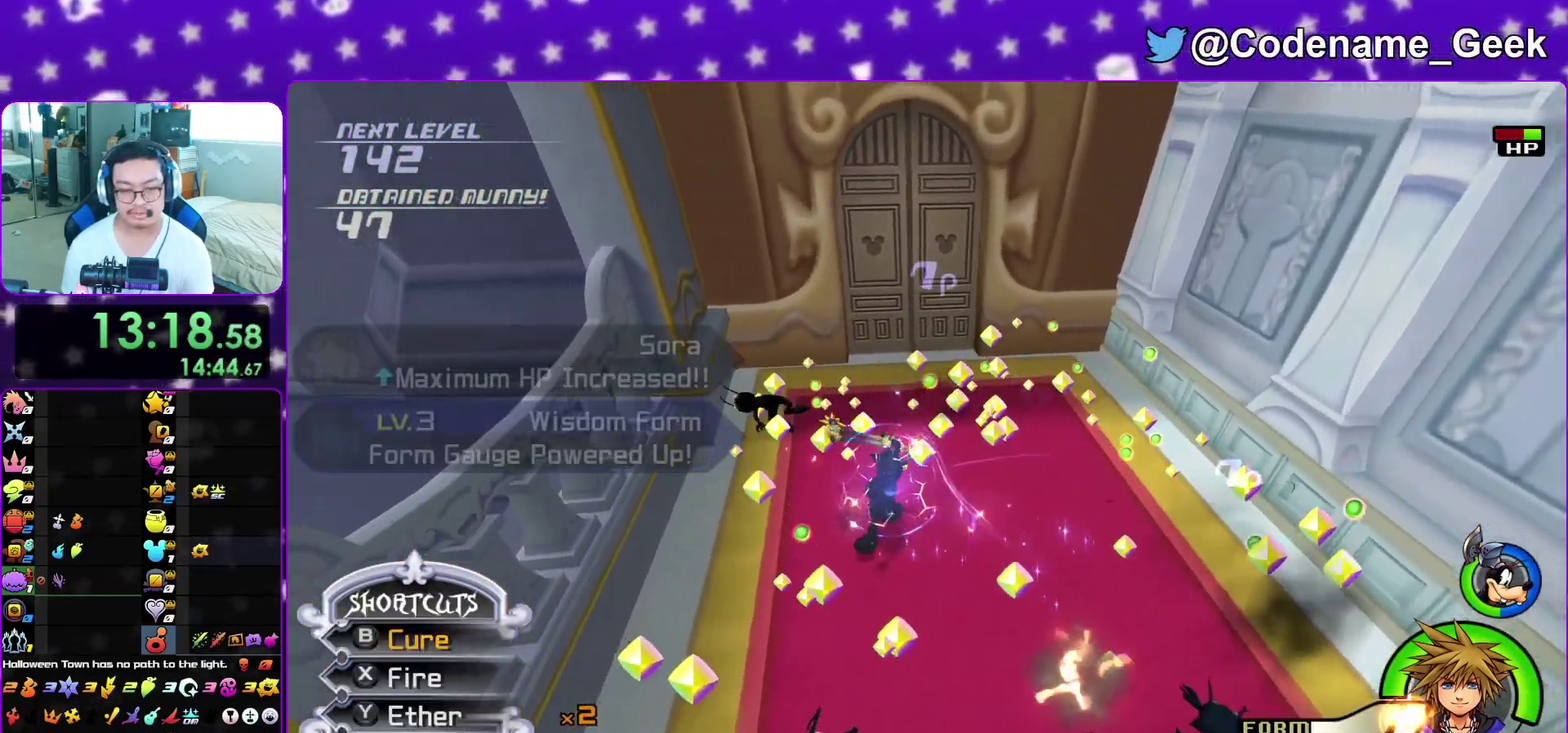
{"dt_ms": 600, "buttons": ["X", "L1"], "left_stick": "right", "right_stick": "down-right", "events": [[50, "L1", "up"], [117, "right_stick", "center"], [150, "L1", "down"], [167, "left_stick", "up"], [250, "right_stick", "down-right"], [283, "X", "down"], [417, "X", "up"], [417, "left_stick", "up-right"], [500, "X", "down"], [583, "left_stick", "right"]]}
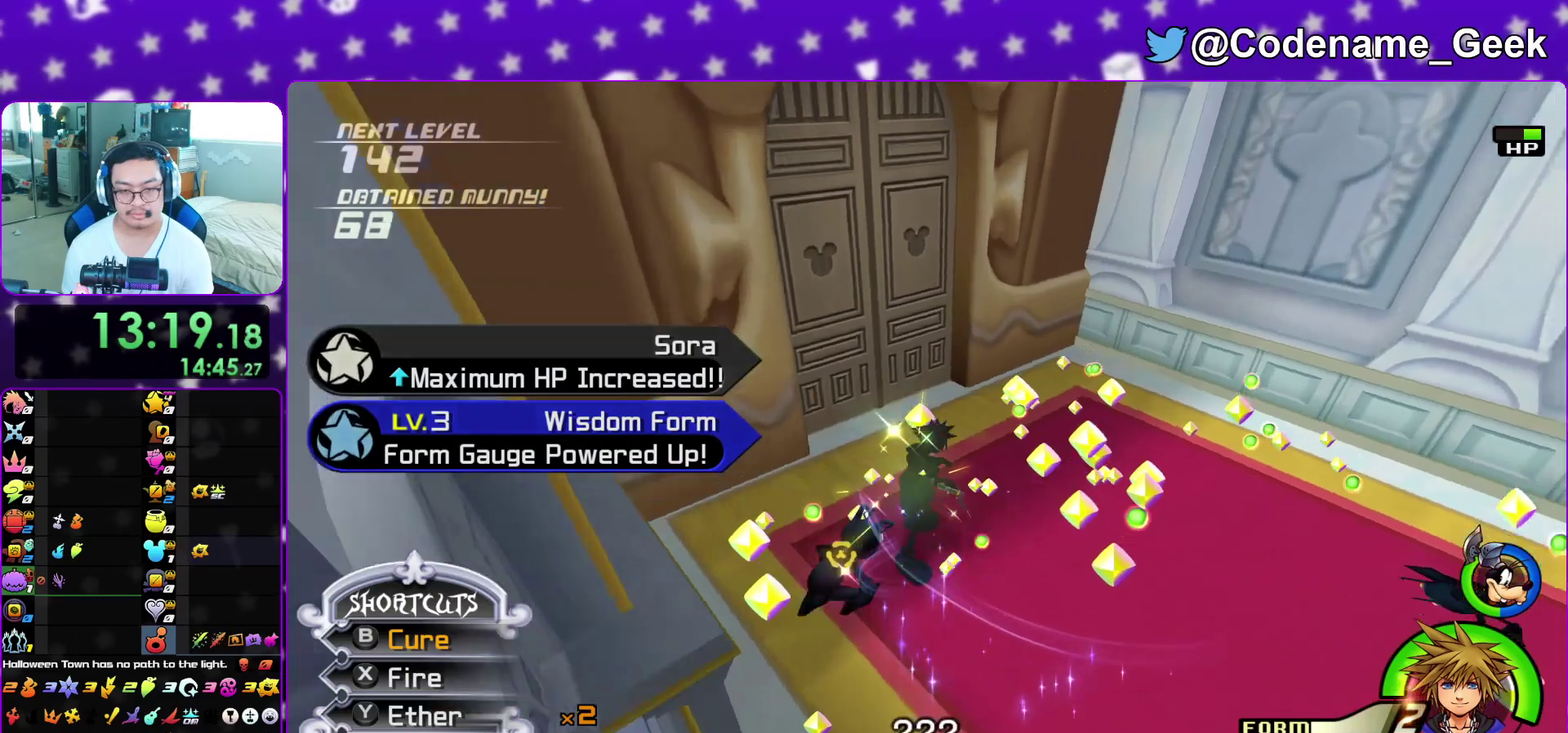
{"dt_ms": 300, "buttons": ["L1"], "left_stick": "right", "right_stick": "down-right", "events": [[50, "X", "up"]]}
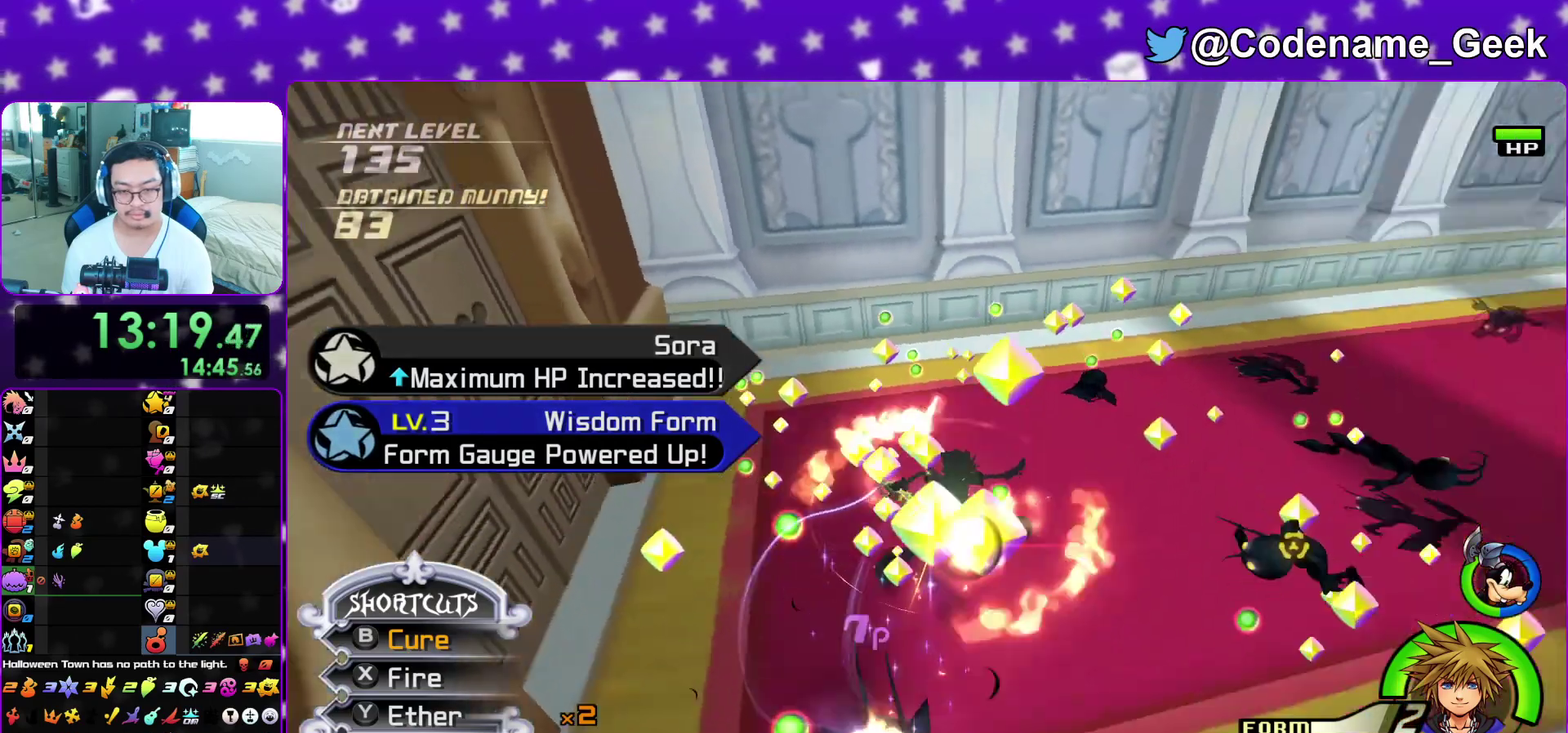
{"dt_ms": 900, "buttons": ["L1"], "left_stick": "down-left", "right_stick": "center", "events": [[100, "right_stick", "center"], [133, "left_stick", "up-right"], [183, "right_stick", "down-right"], [233, "right_stick", "up"], [250, "X", "down"], [300, "right_stick", "down-right"], [317, "left_stick", "up"], [383, "X", "up"], [450, "X", "down"], [500, "right_stick", "up"], [600, "X", "up"], [617, "left_stick", "up-left"], [683, "right_stick", "down-right"], [700, "X", "down"], [733, "right_stick", "center"], [800, "X", "up"], [800, "left_stick", "left"], [867, "left_stick", "down-left"]]}
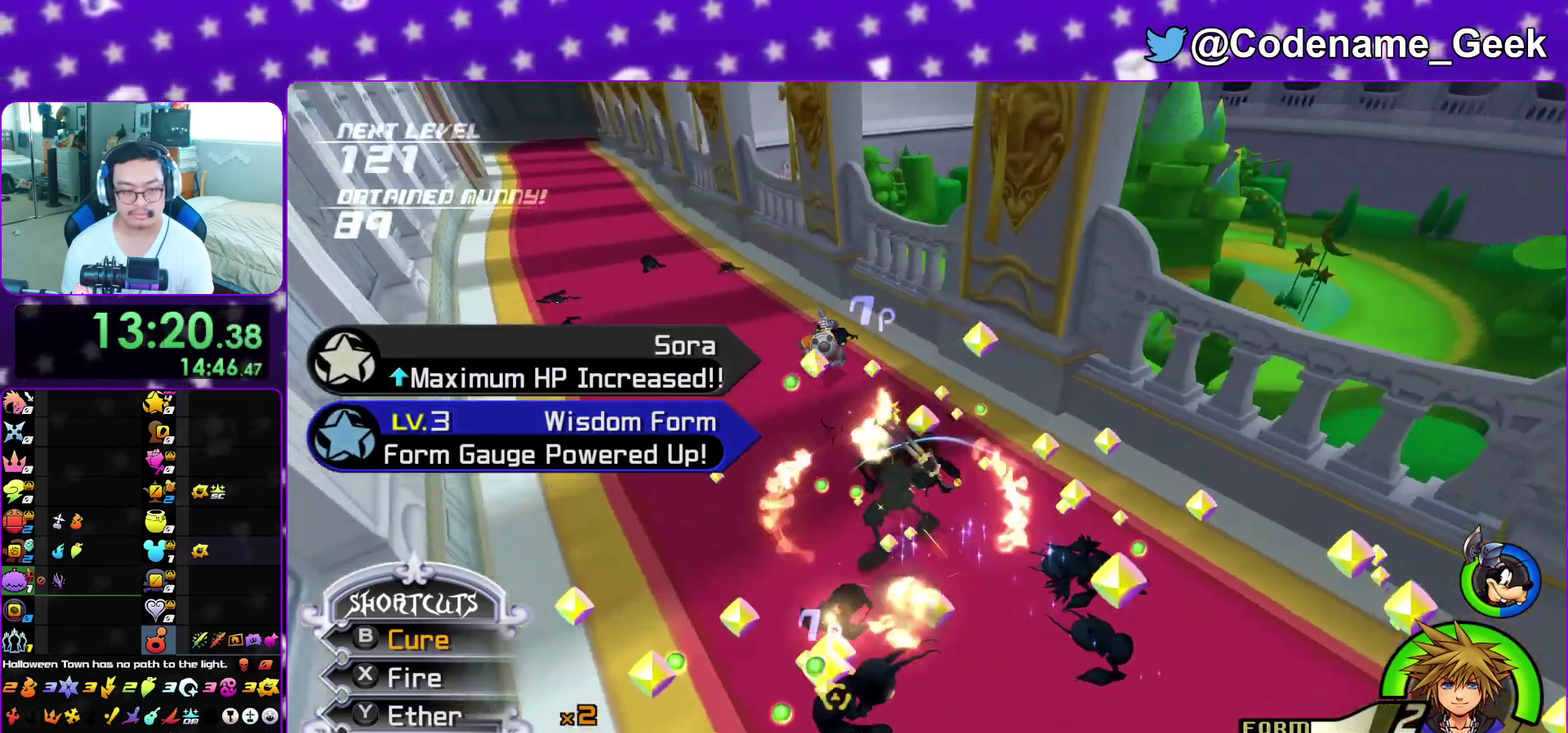
{"dt_ms": 300, "buttons": ["L1"], "left_stick": "right", "right_stick": "center", "events": [[17, "left_stick", "down"], [33, "right_stick", "right"], [117, "left_stick", "down-right"], [150, "right_stick", "center"], [267, "left_stick", "right"]]}
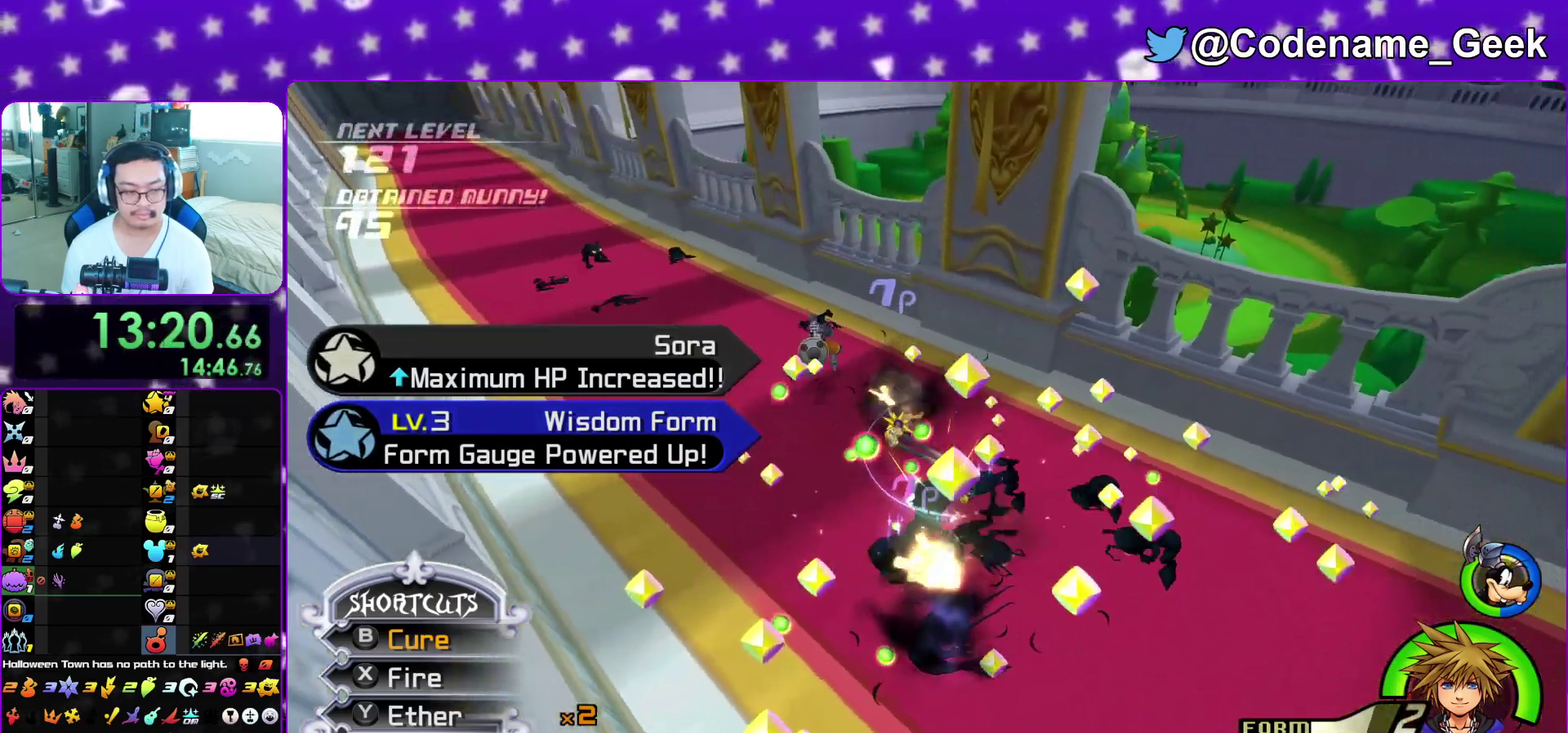
{"dt_ms": 600, "buttons": ["L1"], "left_stick": "up-right", "right_stick": "down-right", "events": [[17, "left_stick", "up"], [433, "left_stick", "up-left"], [483, "right_stick", "down-right"], [550, "left_stick", "up"], [600, "left_stick", "up-right"]]}
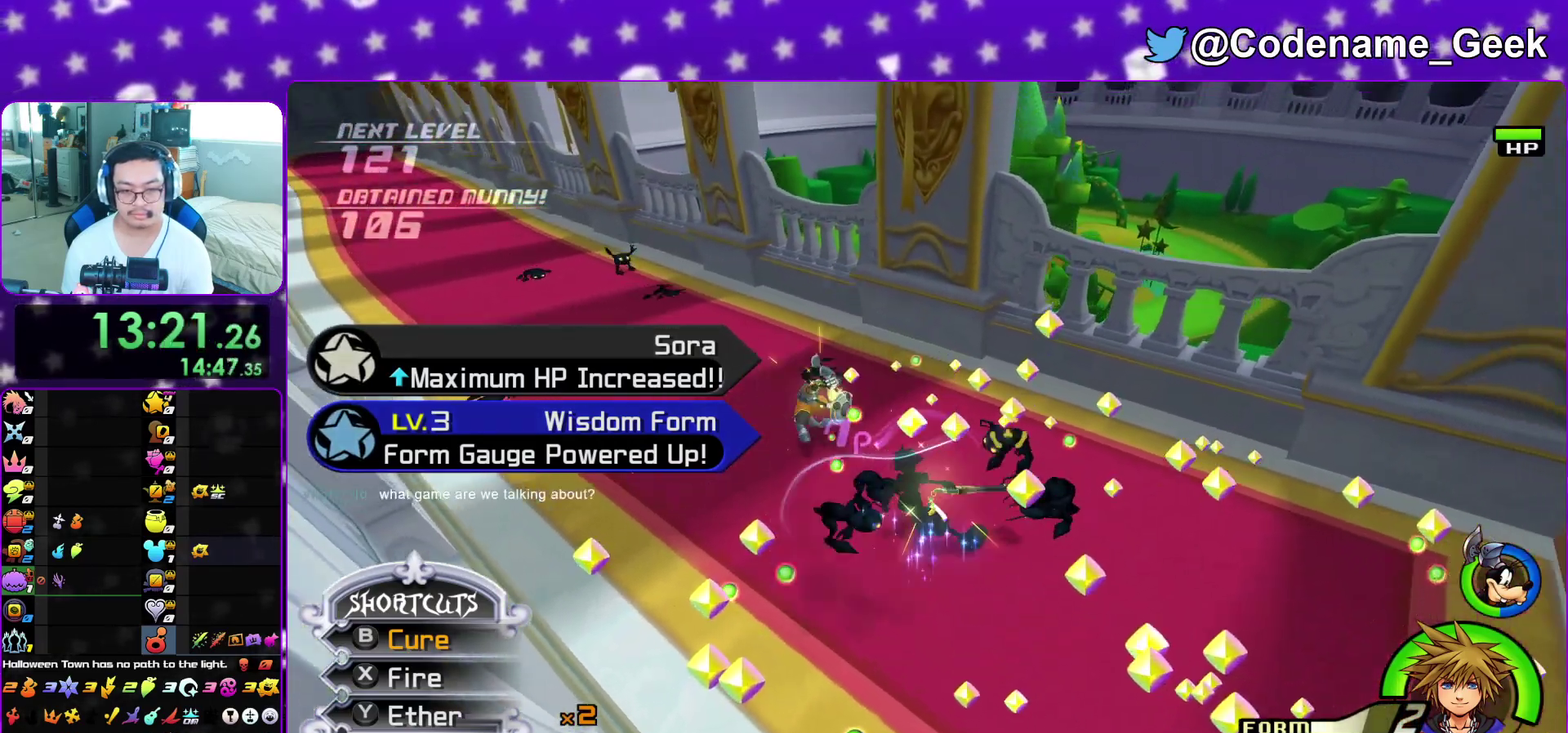
{"dt_ms": 400, "buttons": ["X", "L1"], "left_stick": "down-right", "right_stick": "down-right", "events": [[167, "X", "down"], [233, "left_stick", "right"], [300, "X", "up"], [350, "X", "down"], [383, "left_stick", "down-right"]]}
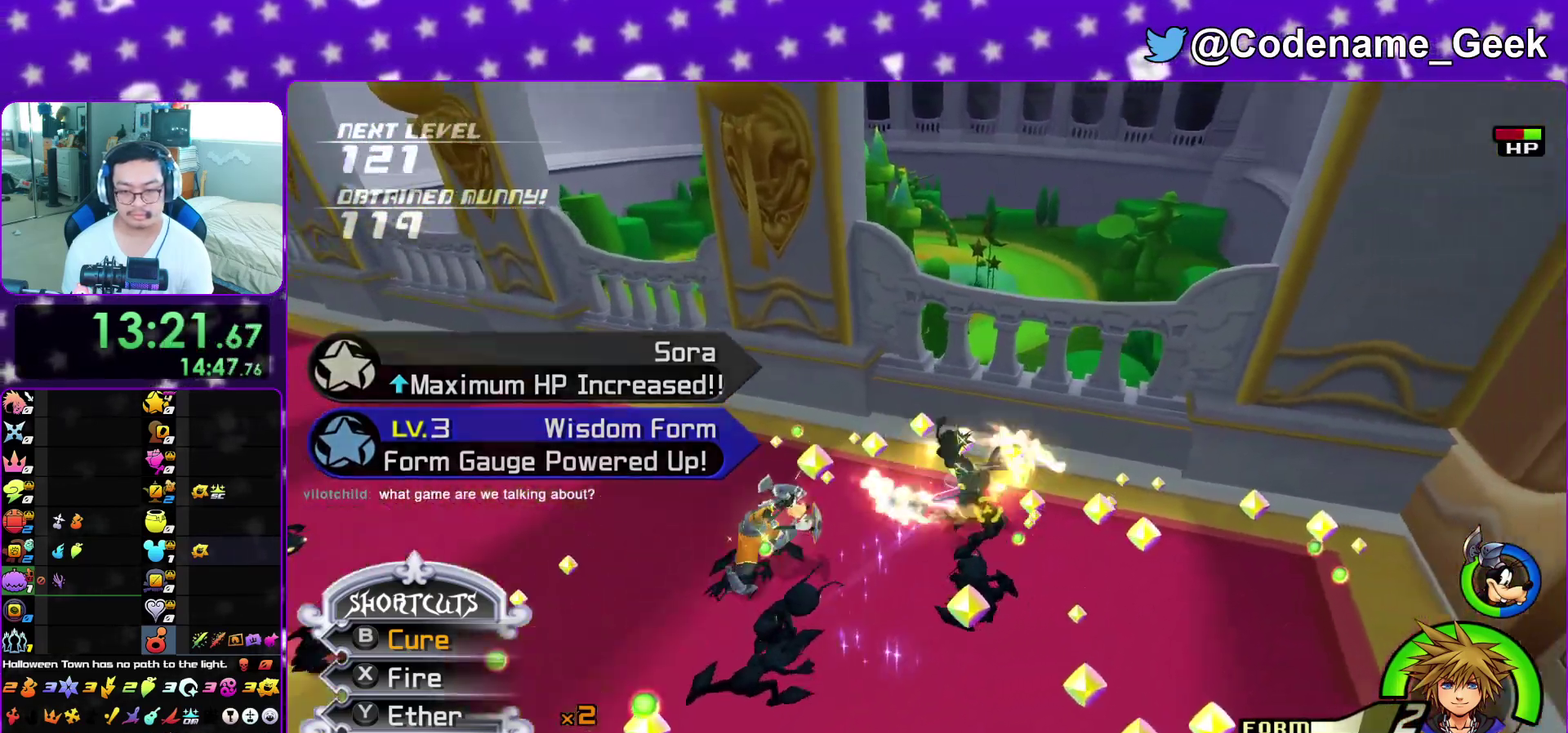
{"dt_ms": 400, "buttons": ["L1"], "left_stick": "down-left", "right_stick": "down"}
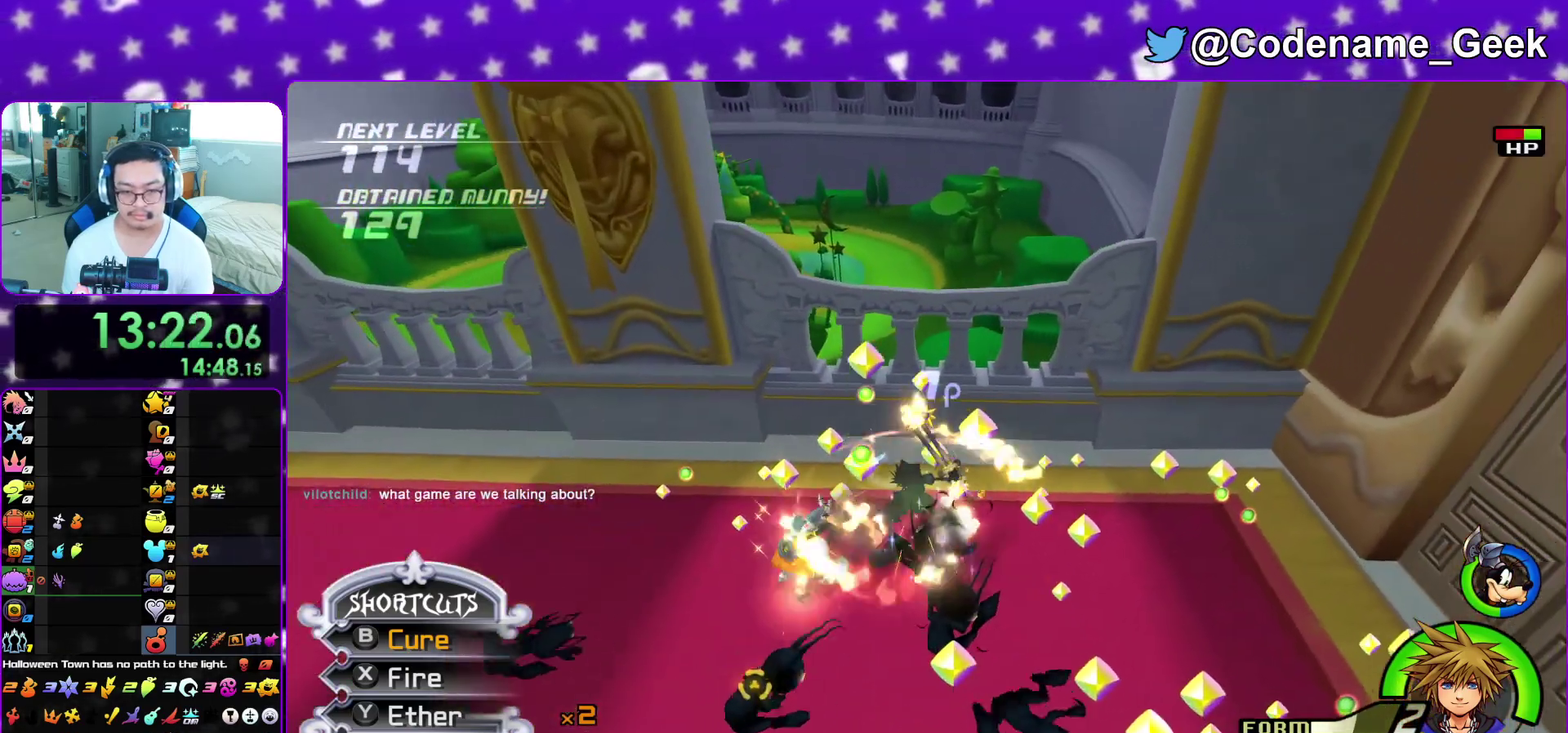
{"dt_ms": 600, "buttons": ["L1"], "left_stick": "up-right", "right_stick": "center"}
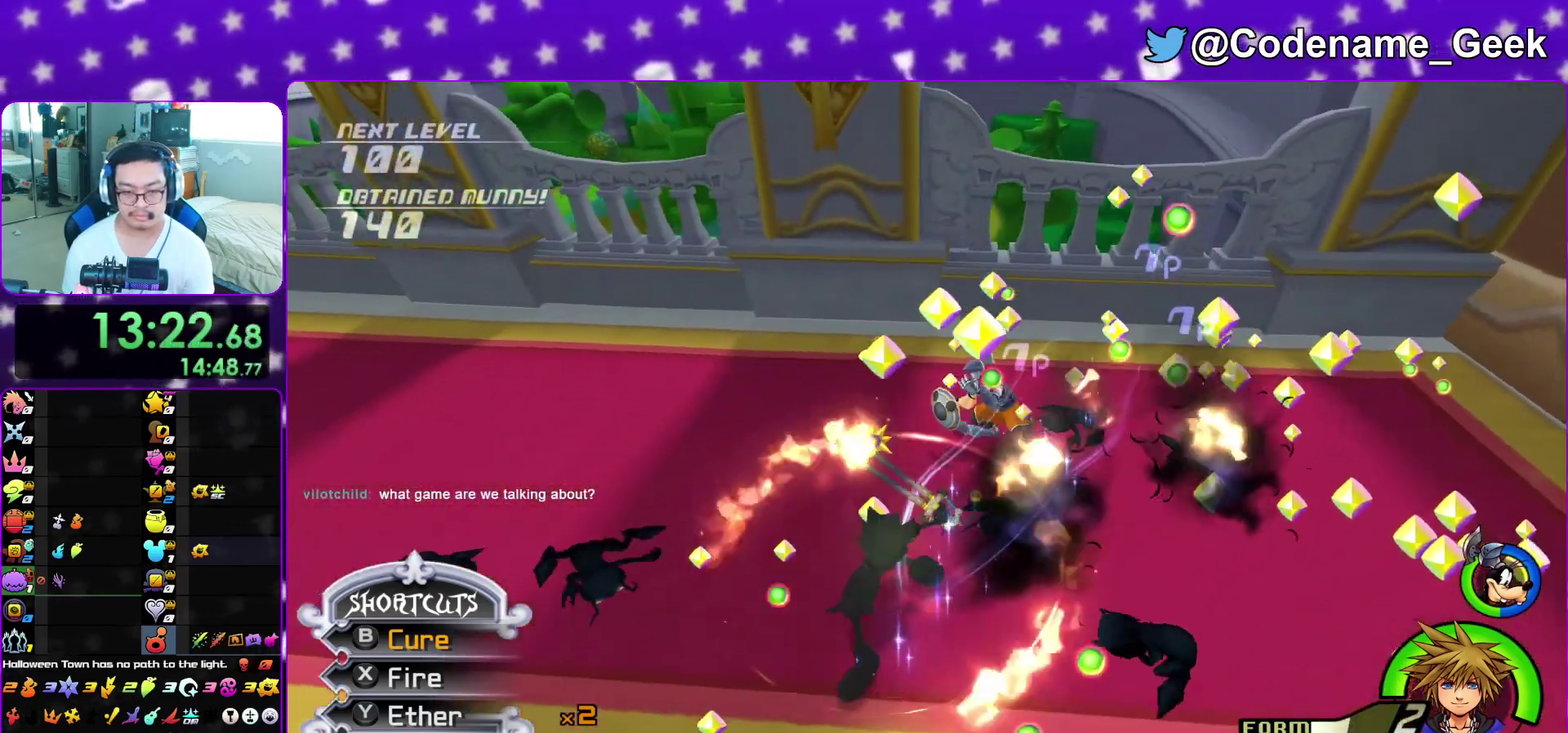
{"dt_ms": 300, "buttons": ["L1"], "left_stick": "right", "right_stick": "center", "events": [[117, "right_stick", "down-right"], [233, "right_stick", "center"], [300, "left_stick", "right"]]}
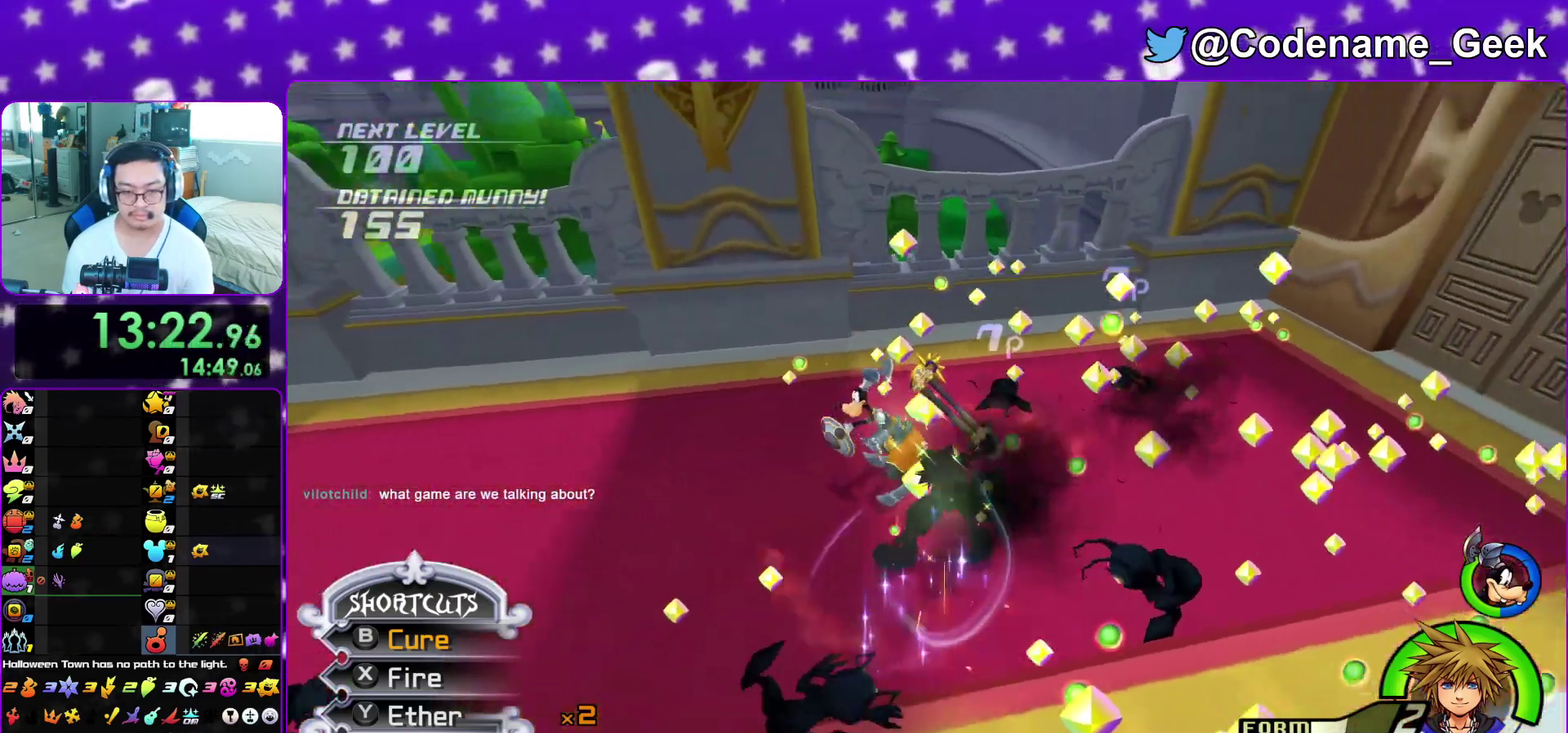
{"dt_ms": 900, "buttons": ["X", "L1"], "left_stick": "up-right", "right_stick": "down-right", "events": [[50, "left_stick", "down-right"], [200, "left_stick", "down"], [300, "left_stick", "down-left"], [350, "left_stick", "left"], [417, "left_stick", "up-left"], [433, "right_stick", "down"], [700, "left_stick", "left"], [767, "right_stick", "down-right"], [800, "X", "down"], [800, "left_stick", "up-right"]]}
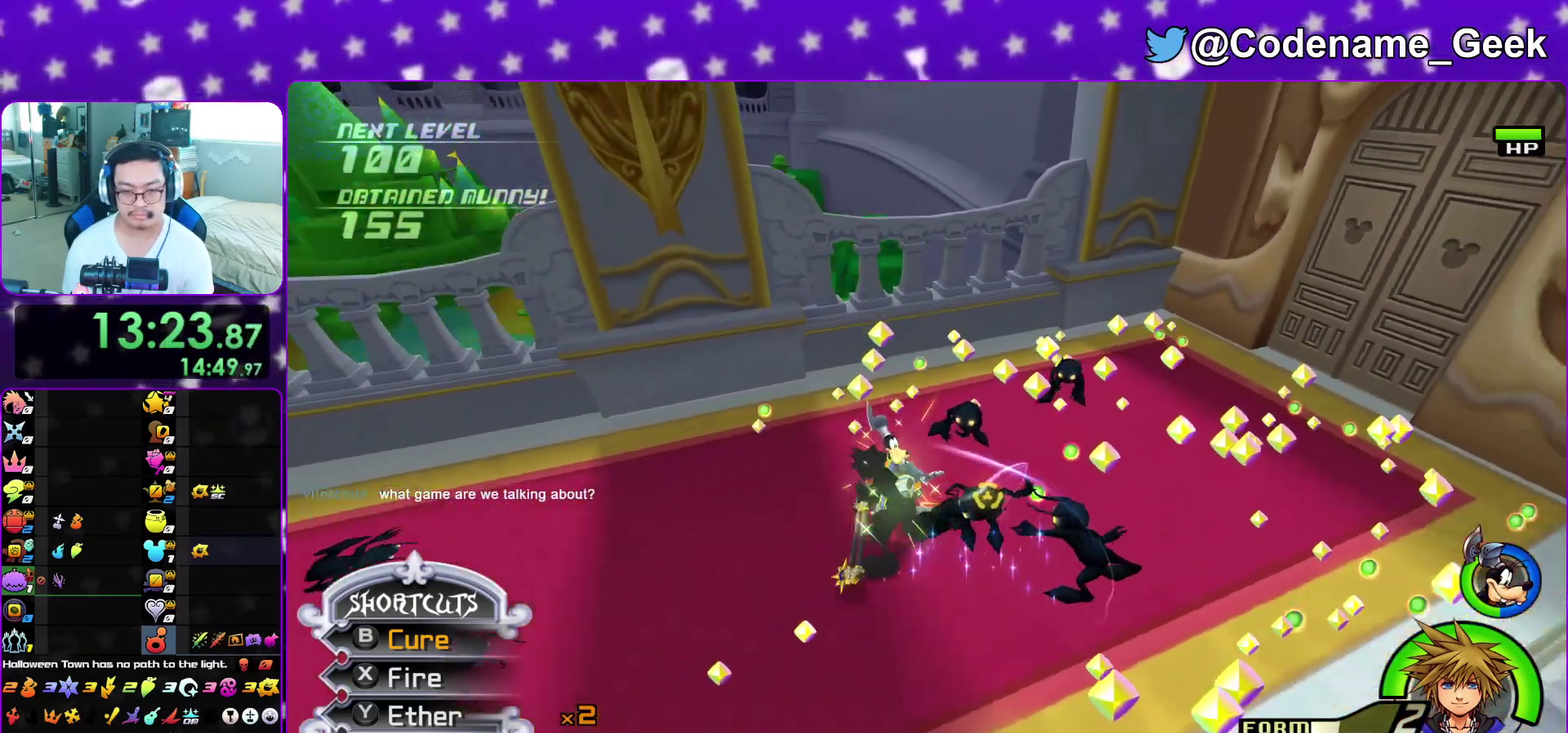
{"dt_ms": 300, "buttons": ["L1"], "left_stick": "up-right", "right_stick": "down-right", "events": [[17, "X", "up"], [117, "X", "down"], [233, "X", "up"]]}
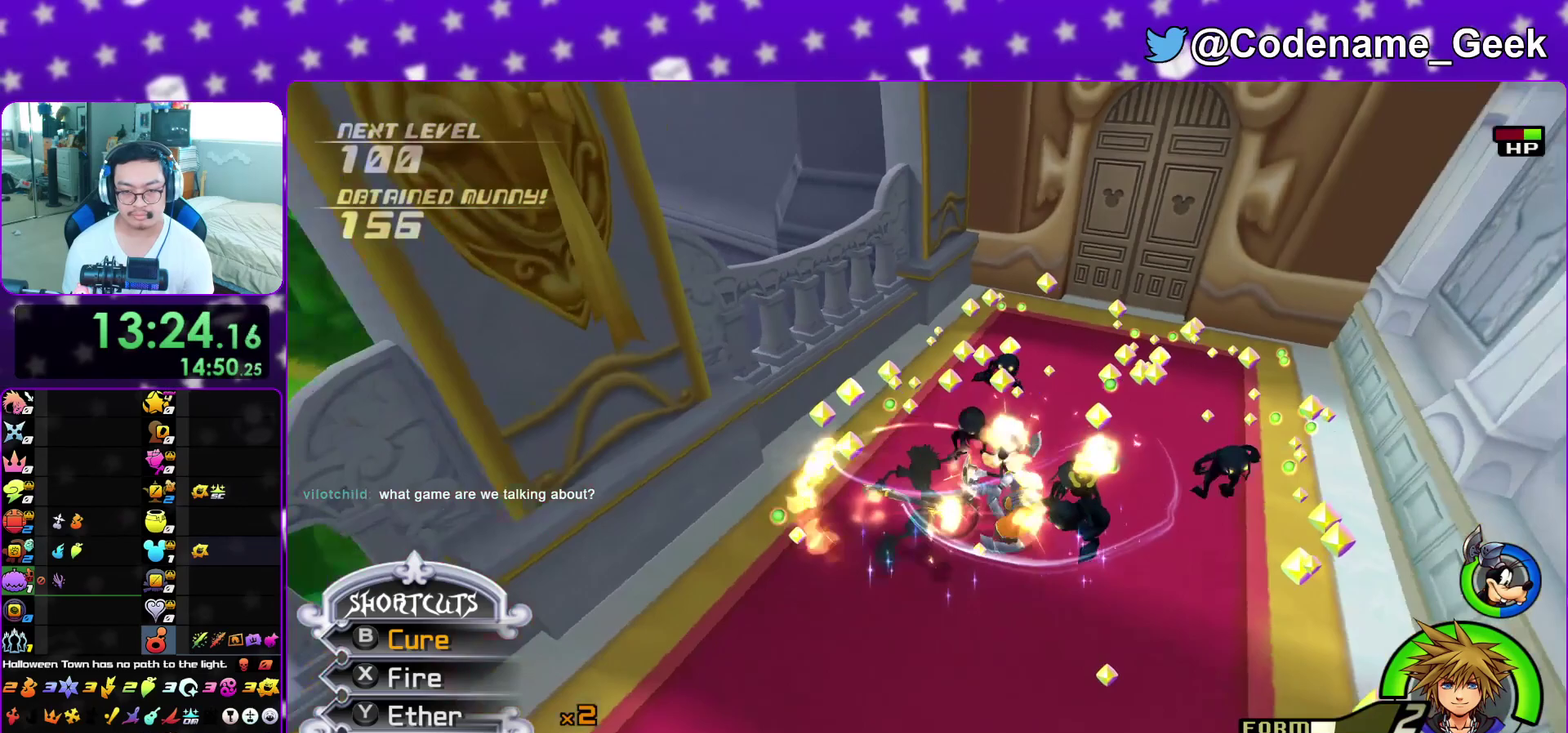
{"dt_ms": 600, "buttons": ["L1"], "left_stick": "left", "right_stick": "down", "events": [[100, "right_stick", "center"], [167, "X", "down"], [183, "right_stick", "down-right"], [250, "left_stick", "up"], [317, "left_stick", "up-left"], [317, "right_stick", "down"], [350, "X", "up"], [400, "X", "down"], [400, "left_stick", "left"], [550, "X", "up"]]}
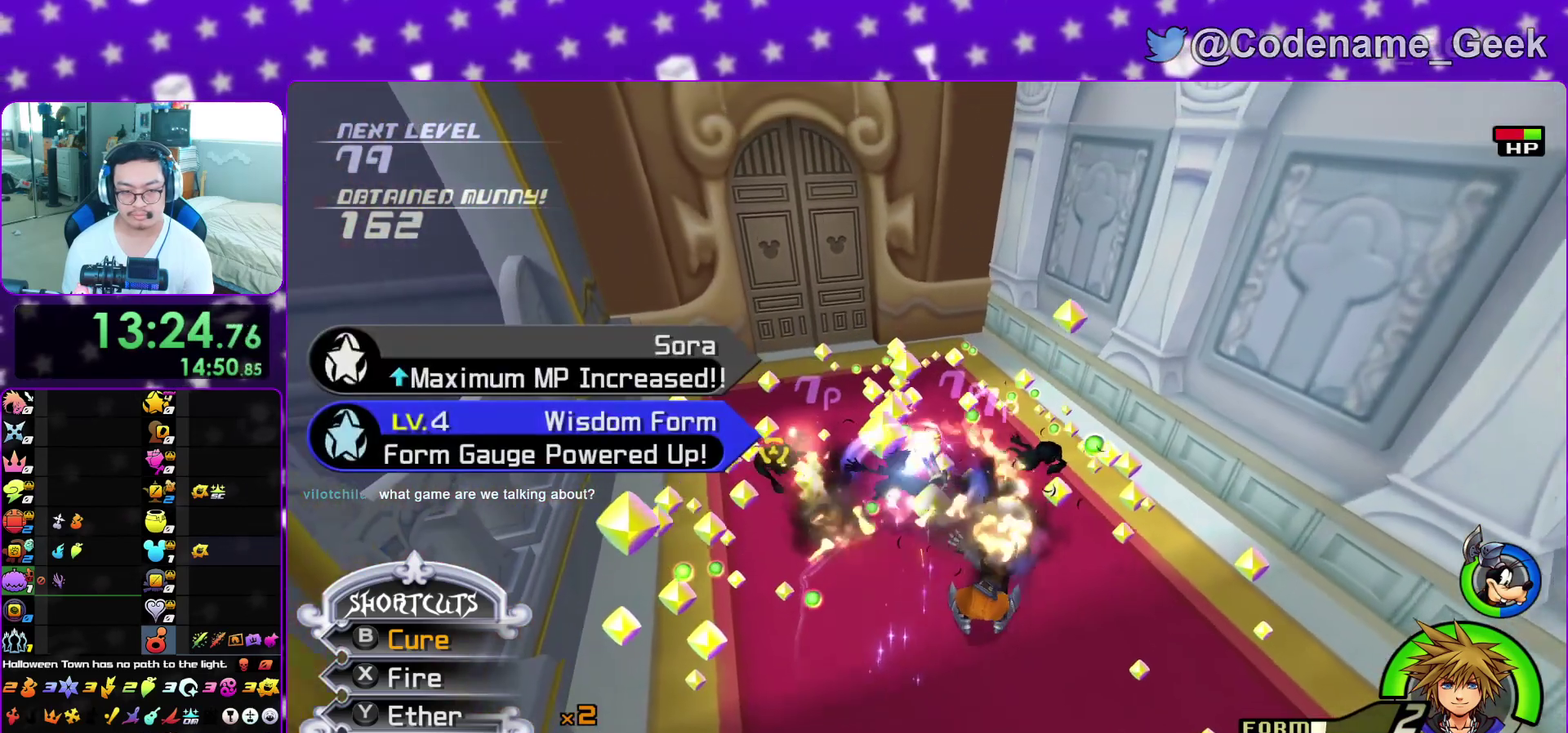
{"dt_ms": 400, "buttons": ["L1"], "left_stick": "up-left", "right_stick": "center", "events": [[50, "right_stick", "center"], [150, "L1", "up"], [333, "L1", "down"], [333, "left_stick", "up-left"]]}
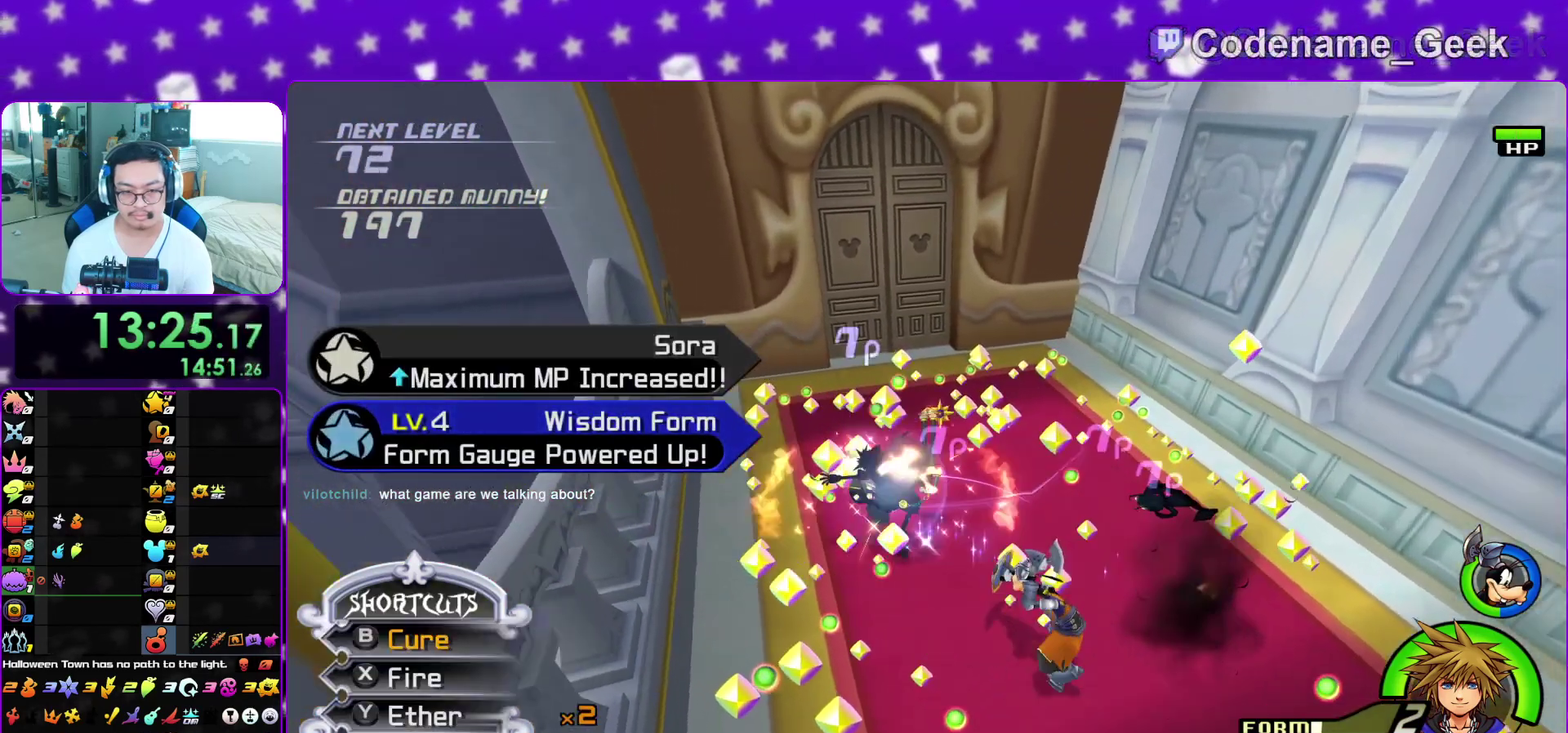
{"dt_ms": 500, "buttons": [], "left_stick": "up", "right_stick": "center", "events": [[50, "L1", "up"], [150, "left_stick", "up"], [250, "left_stick", "up-right"], [400, "left_stick", "up"]]}
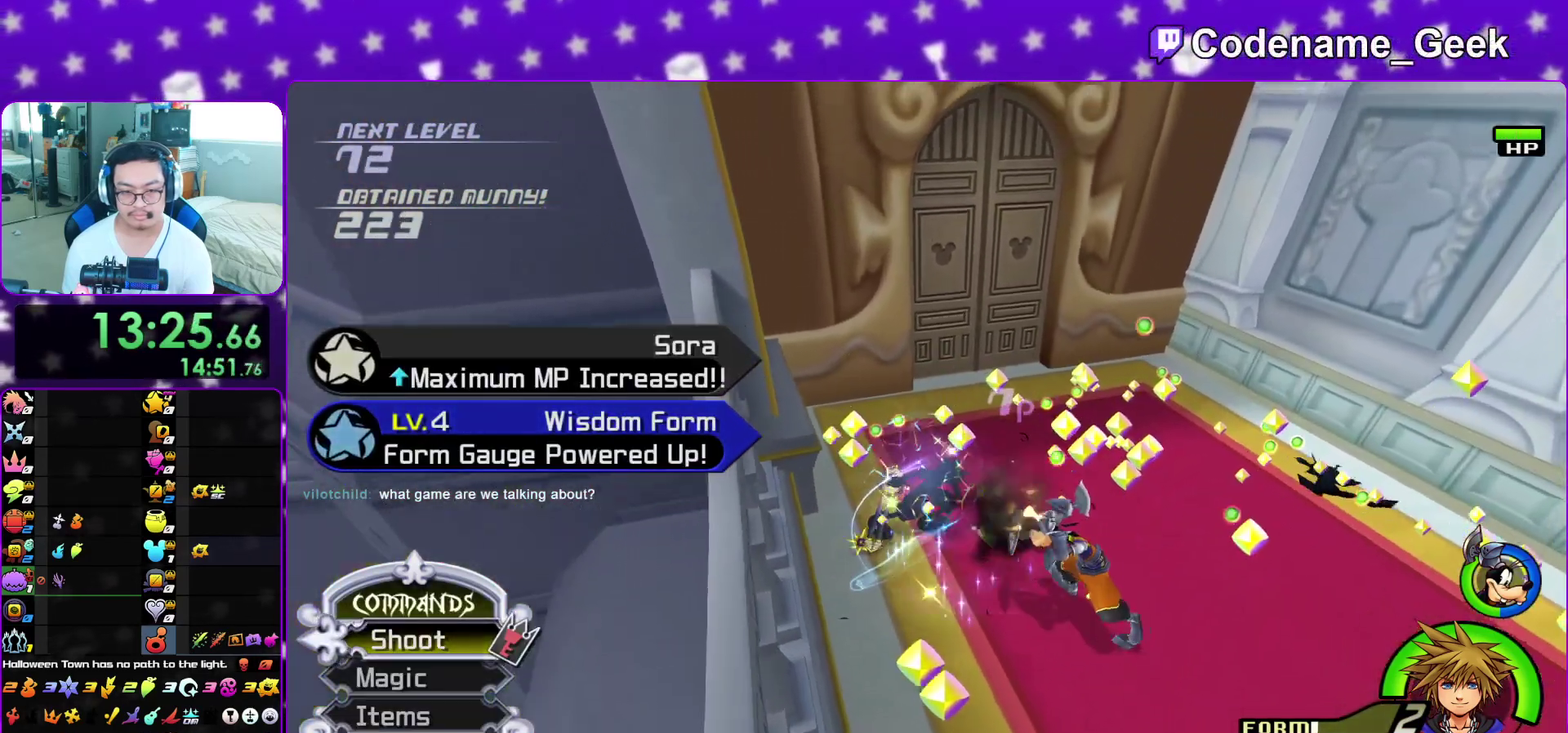
{"dt_ms": 500, "buttons": [], "left_stick": "down-right", "right_stick": "center", "events": [[217, "left_stick", "up-right"], [267, "left_stick", "right"], [333, "left_stick", "down-right"]]}
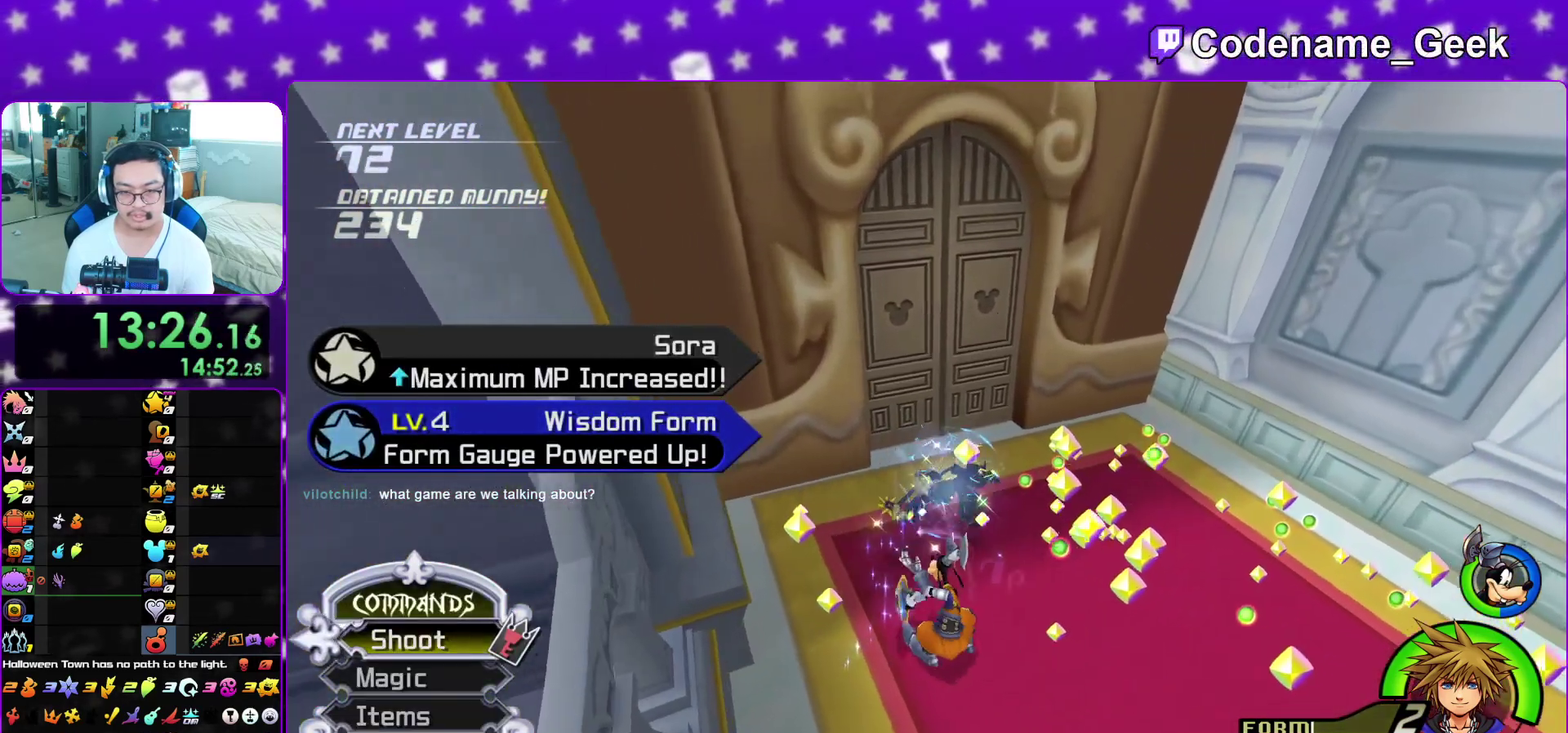
{"dt_ms": 500, "buttons": [], "left_stick": "up", "right_stick": "center", "events": [[267, "left_stick", "up-right"], [367, "left_stick", "up"], [367, "right_stick", "left"], [483, "right_stick", "center"]]}
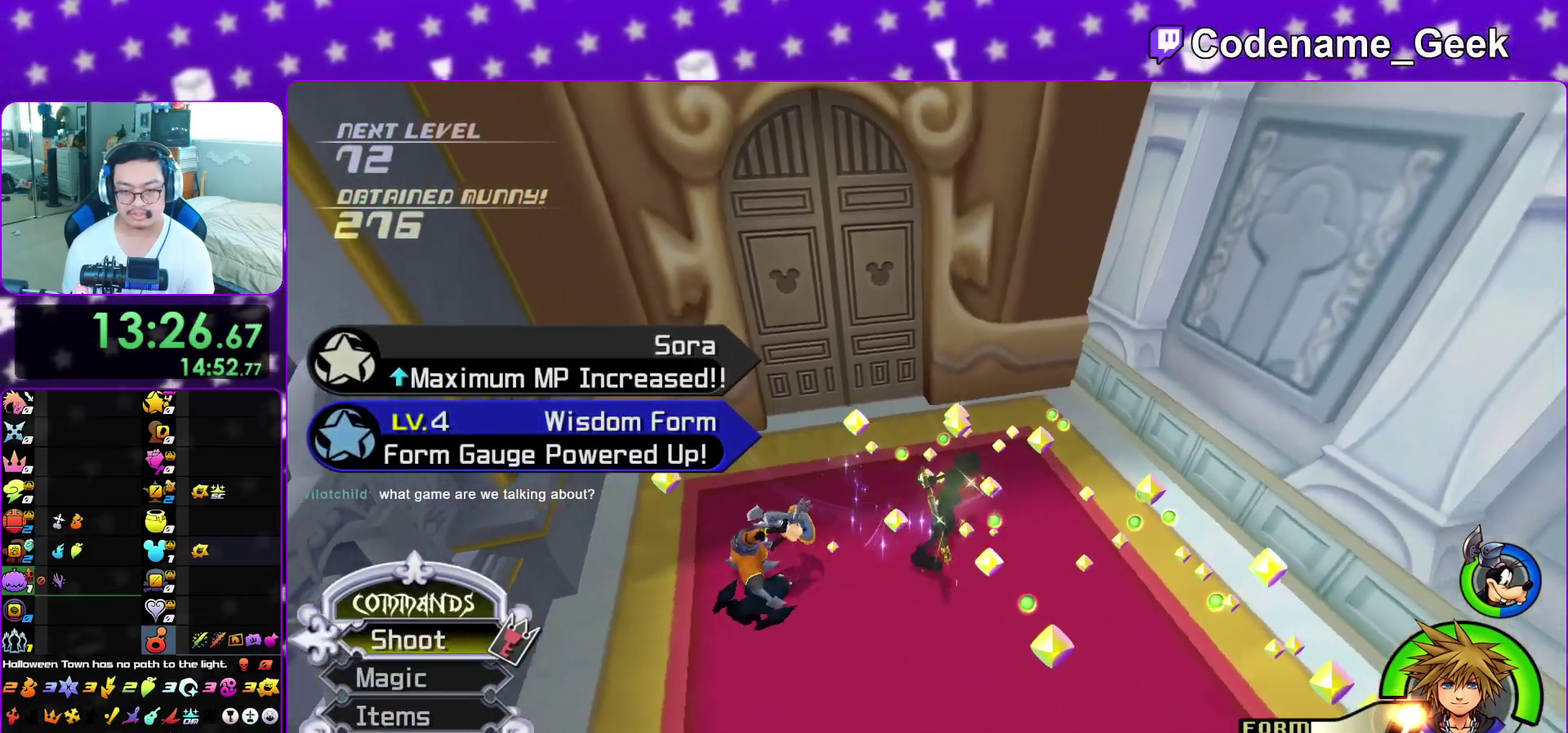
{"dt_ms": 500, "buttons": [], "left_stick": "up-left", "right_stick": "center", "events": [[133, "right_stick", "left"], [267, "left_stick", "up-left"], [267, "right_stick", "center"]]}